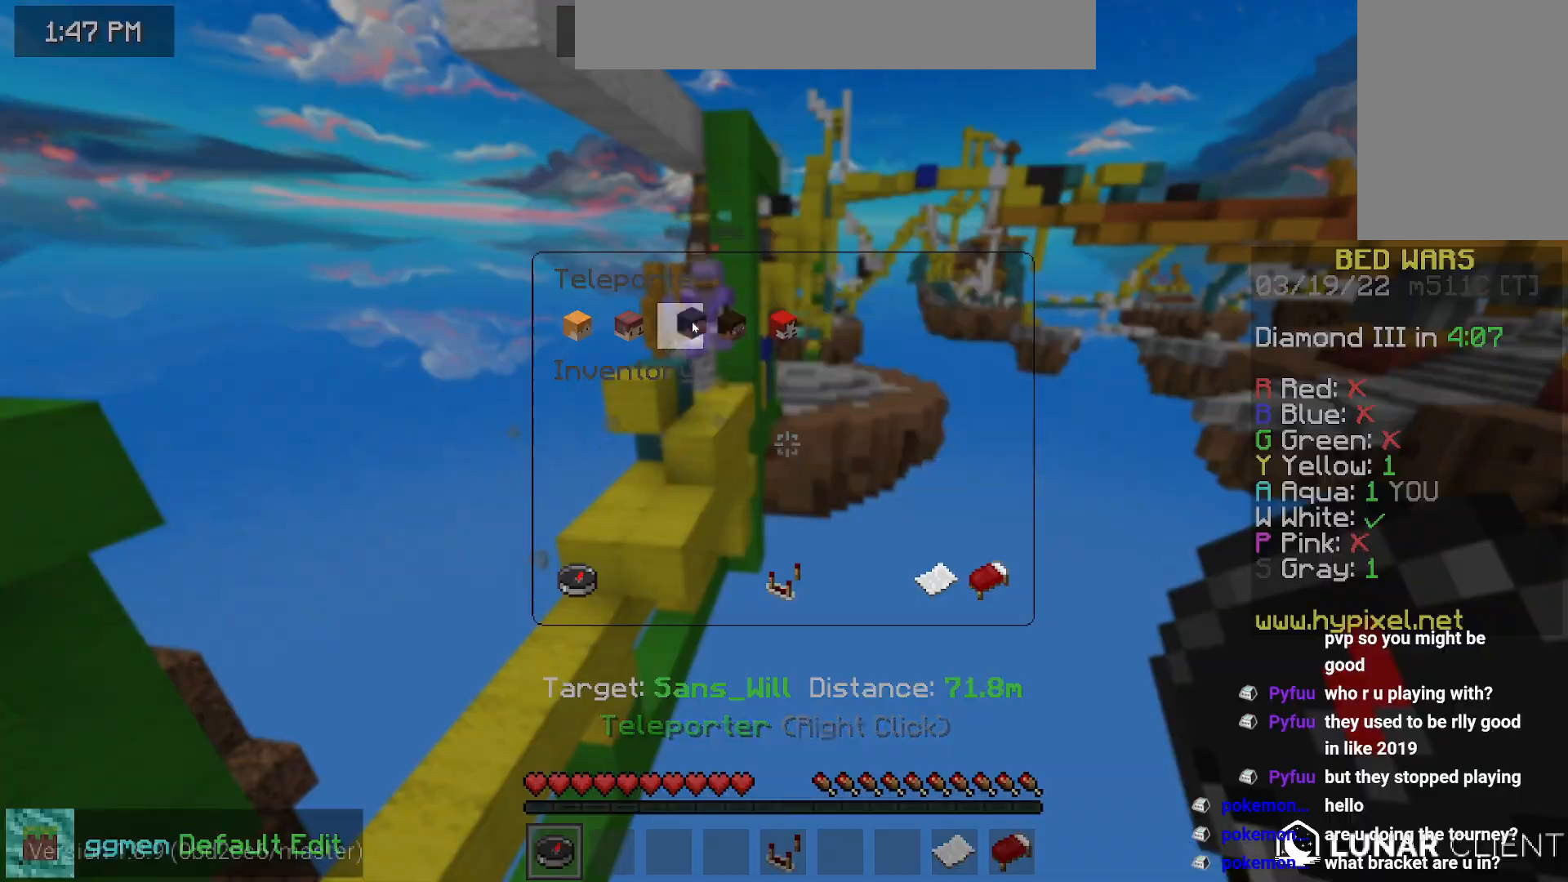
Gameplay with keyboard and mouse; each line is a JSON object with the keys and mouse buttons held at the frame after it. "events" lists presses ("down") and releases ("up") of "down", "left", "right", "space", "up", "mouse_left" and "mouse_right" between this image and that frame as [ms after this image, input, new state], when the widget could be followed in between. "mouse_left", "mouse_right" = the "left", "right" buttons of the "mouse" list. No other keys are recorded. Fast repeated clicks can show as one long hold. Mouse movement is not recorded.
{"keys": [], "mouse": [], "events": []}
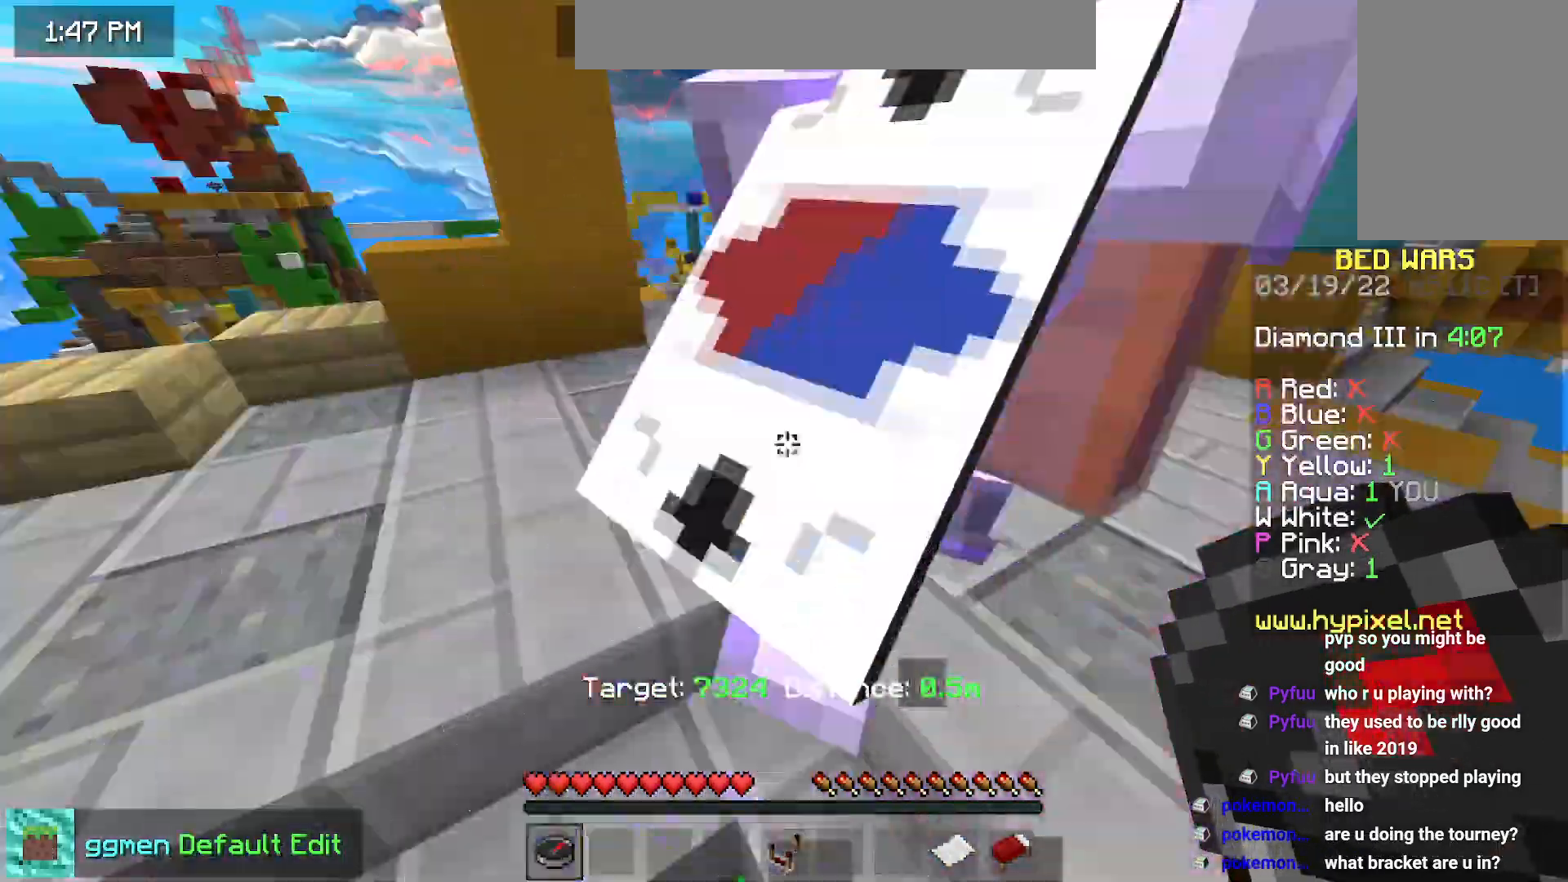
{"keys": ["space"], "mouse": [], "events": [[183, "space", "down"]]}
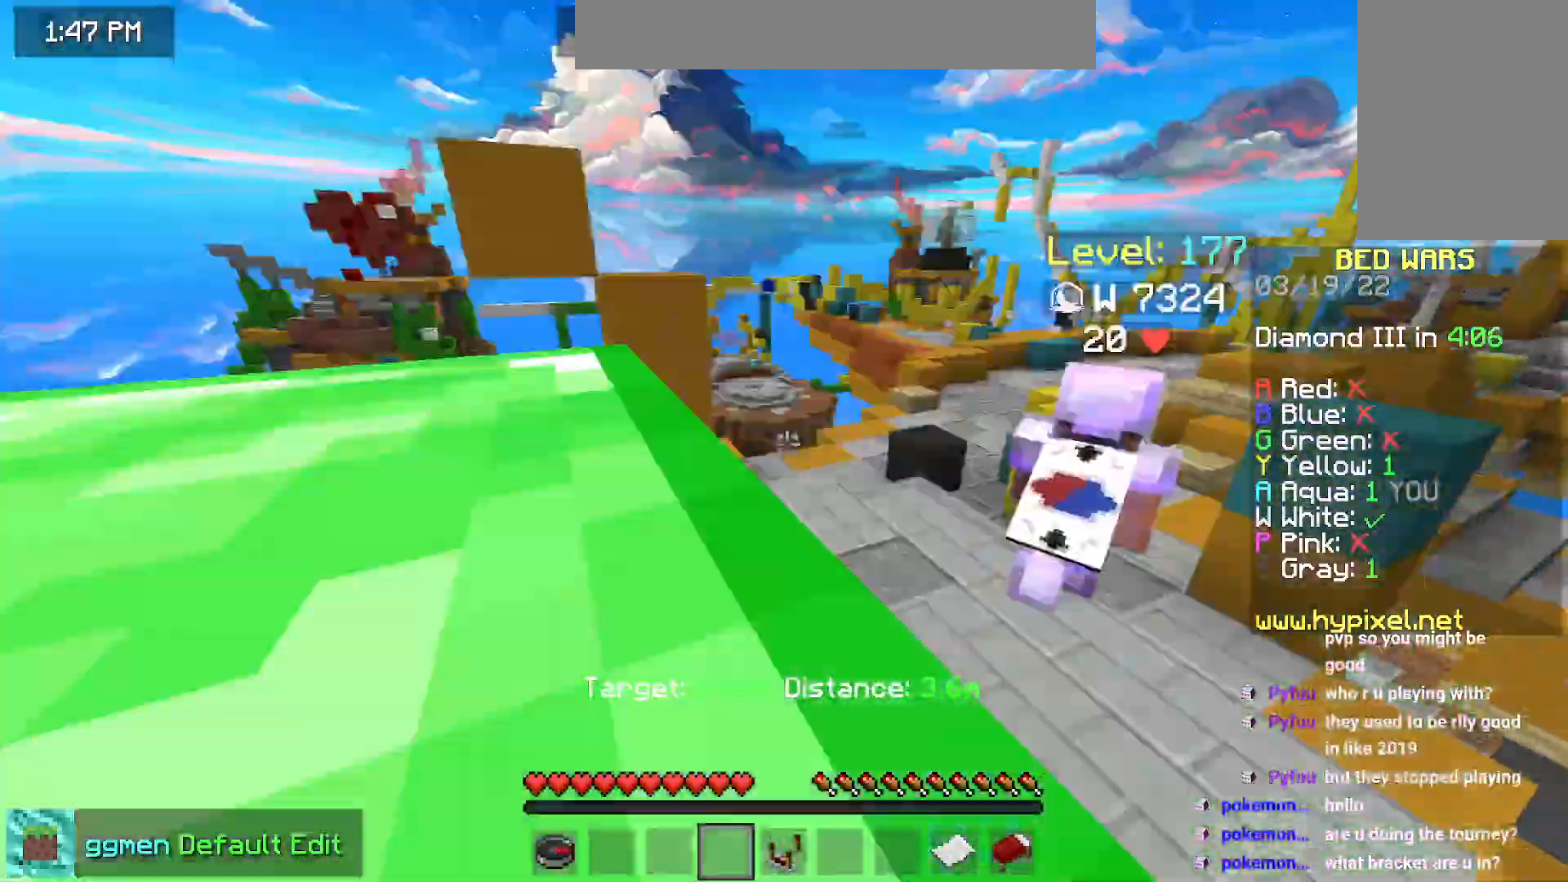
{"keys": ["space"], "mouse": [], "events": []}
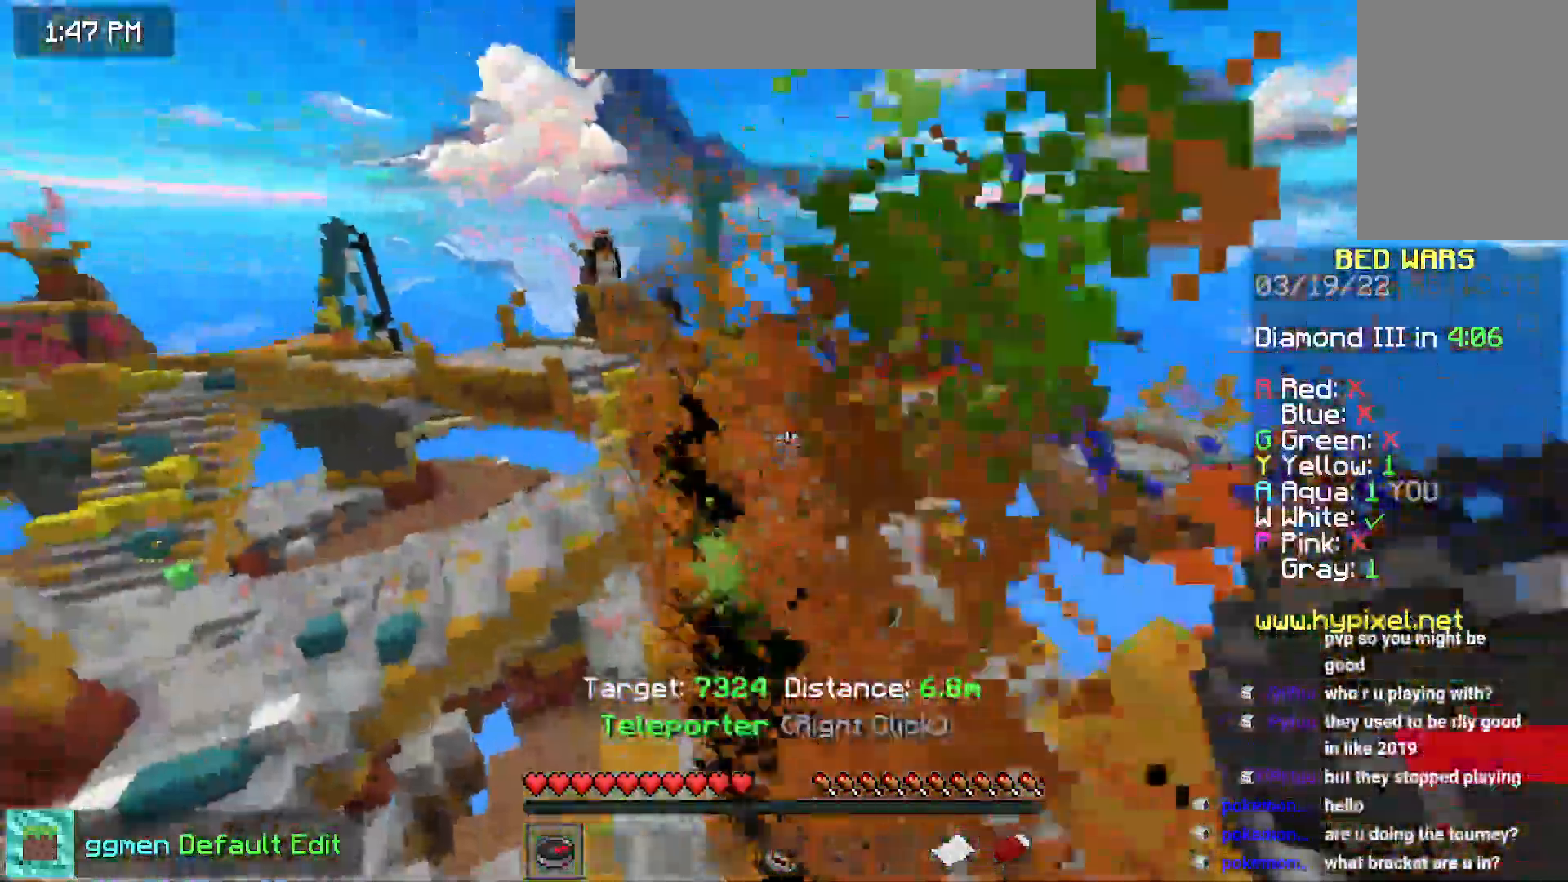
{"keys": ["space"], "mouse": [], "events": []}
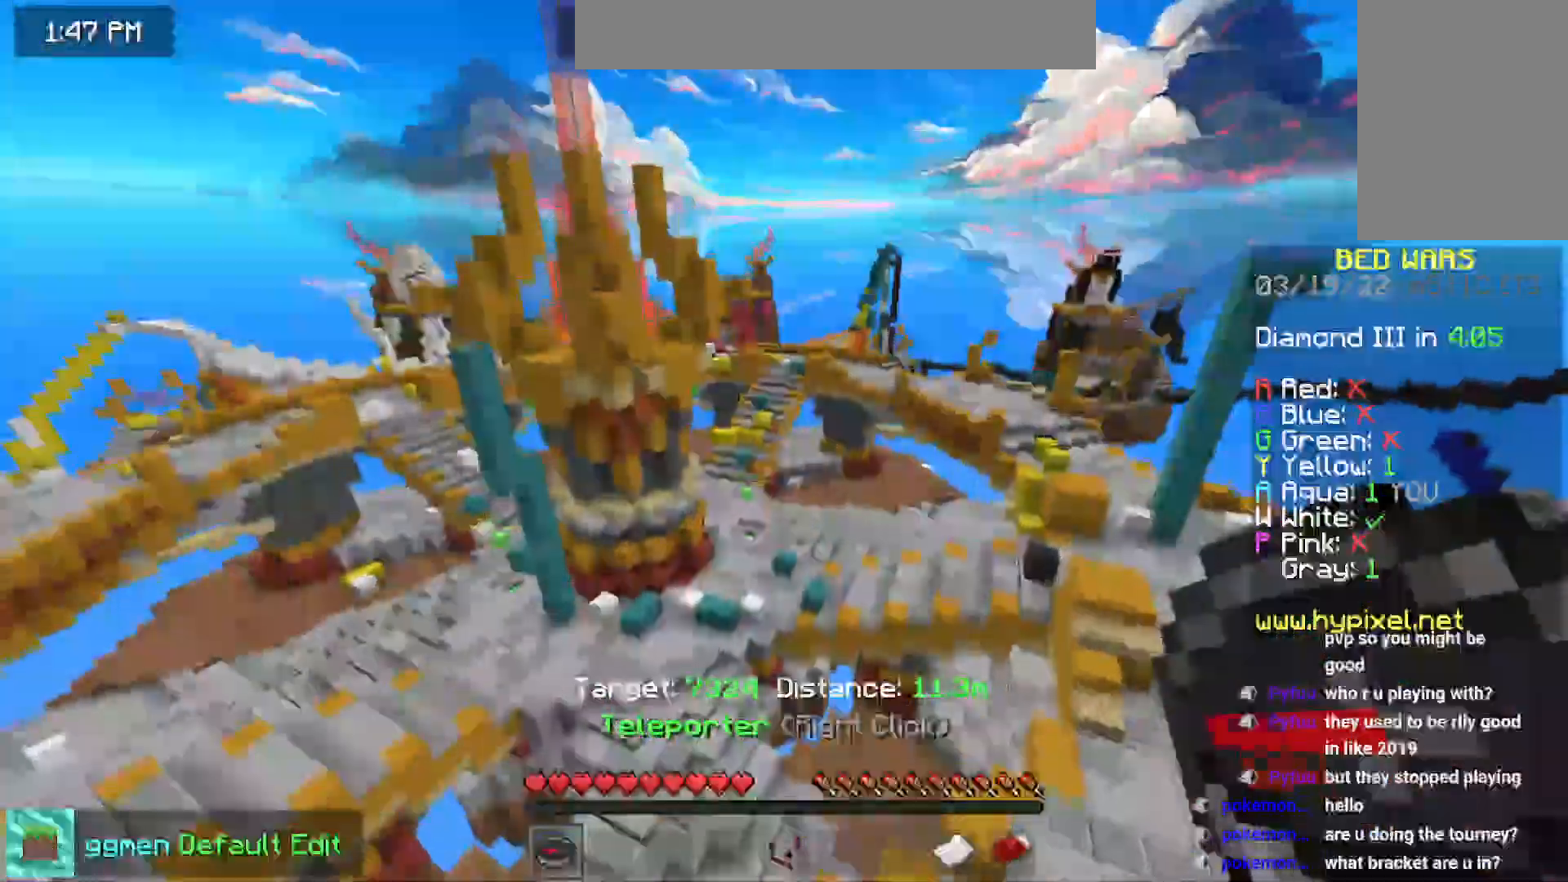
{"keys": ["up"], "mouse": [], "events": [[84, "space", "up"], [151, "up", "down"]]}
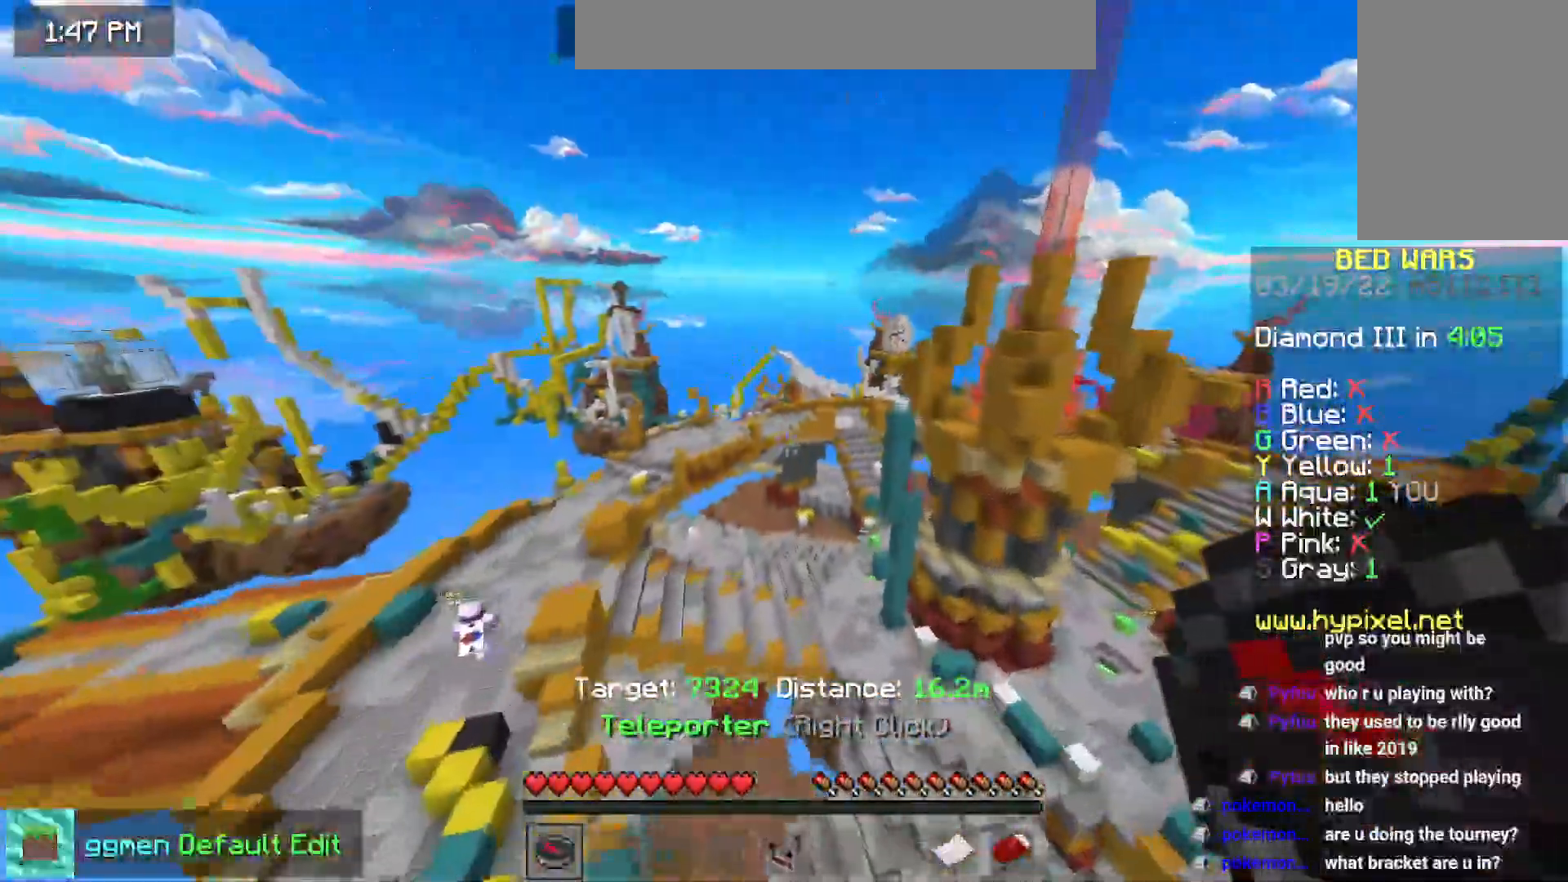
{"keys": ["up"], "mouse": [], "events": []}
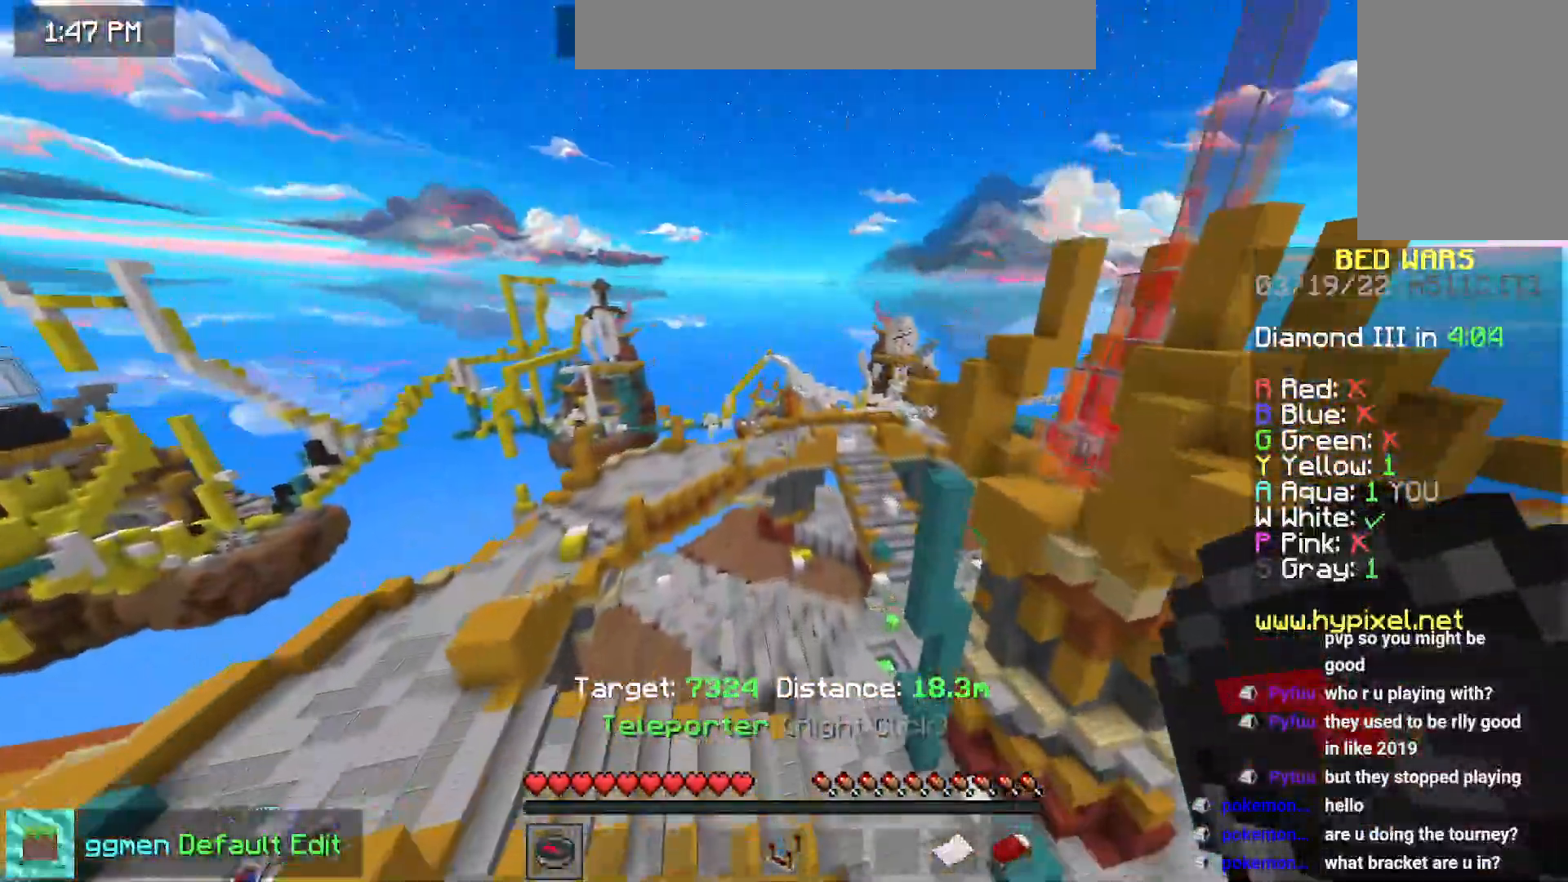
{"keys": ["right", "up"], "mouse": [], "events": [[267, "right", "down"]]}
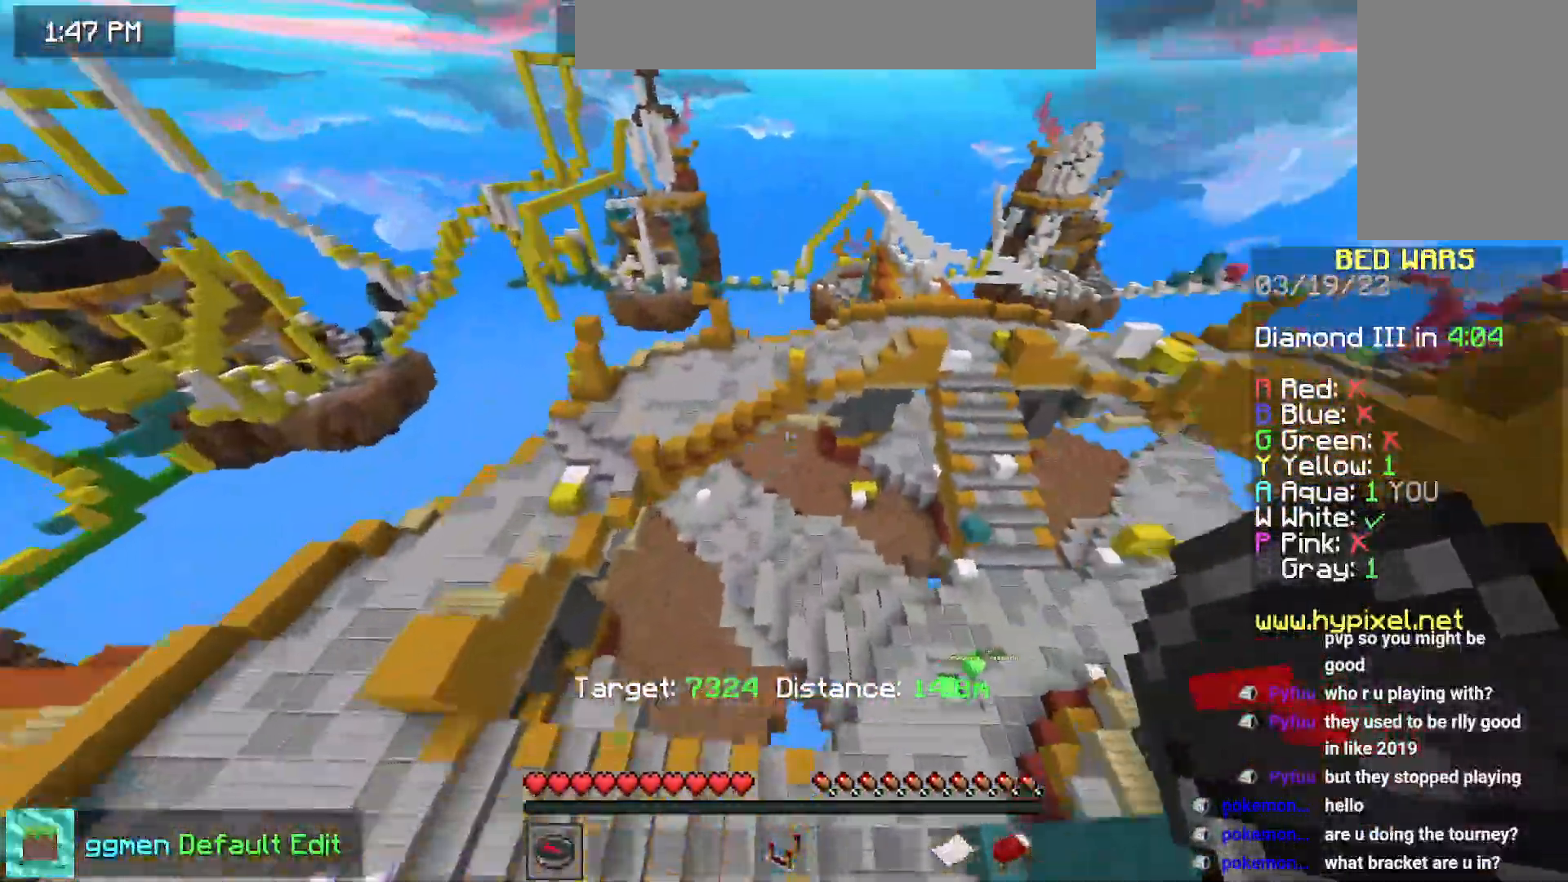
{"keys": ["right", "up"], "mouse": [], "events": []}
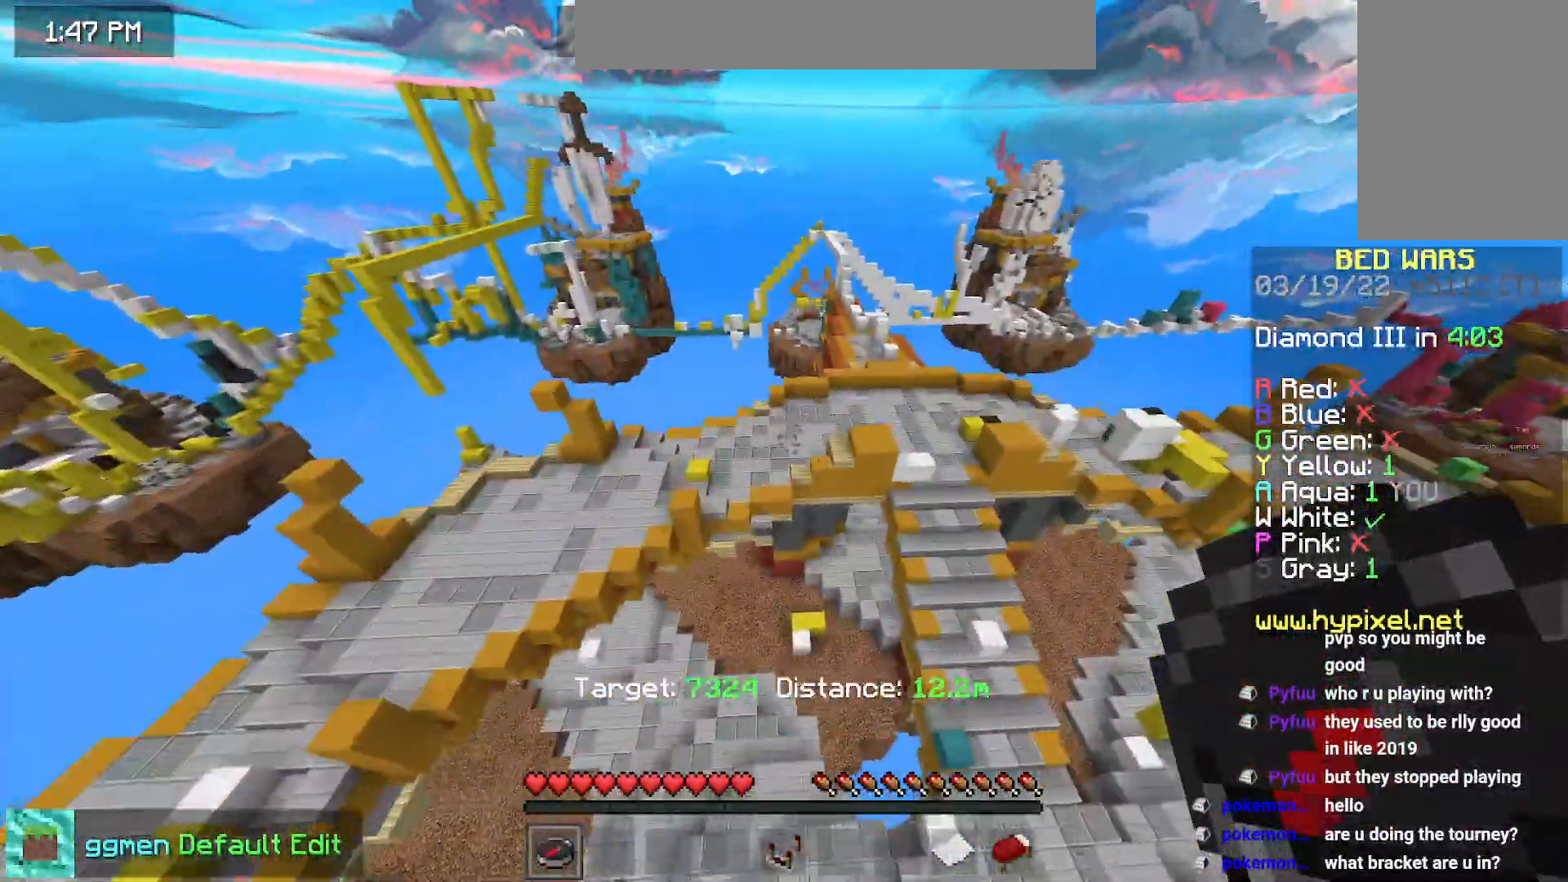
{"keys": ["right", "up"], "mouse": [], "events": []}
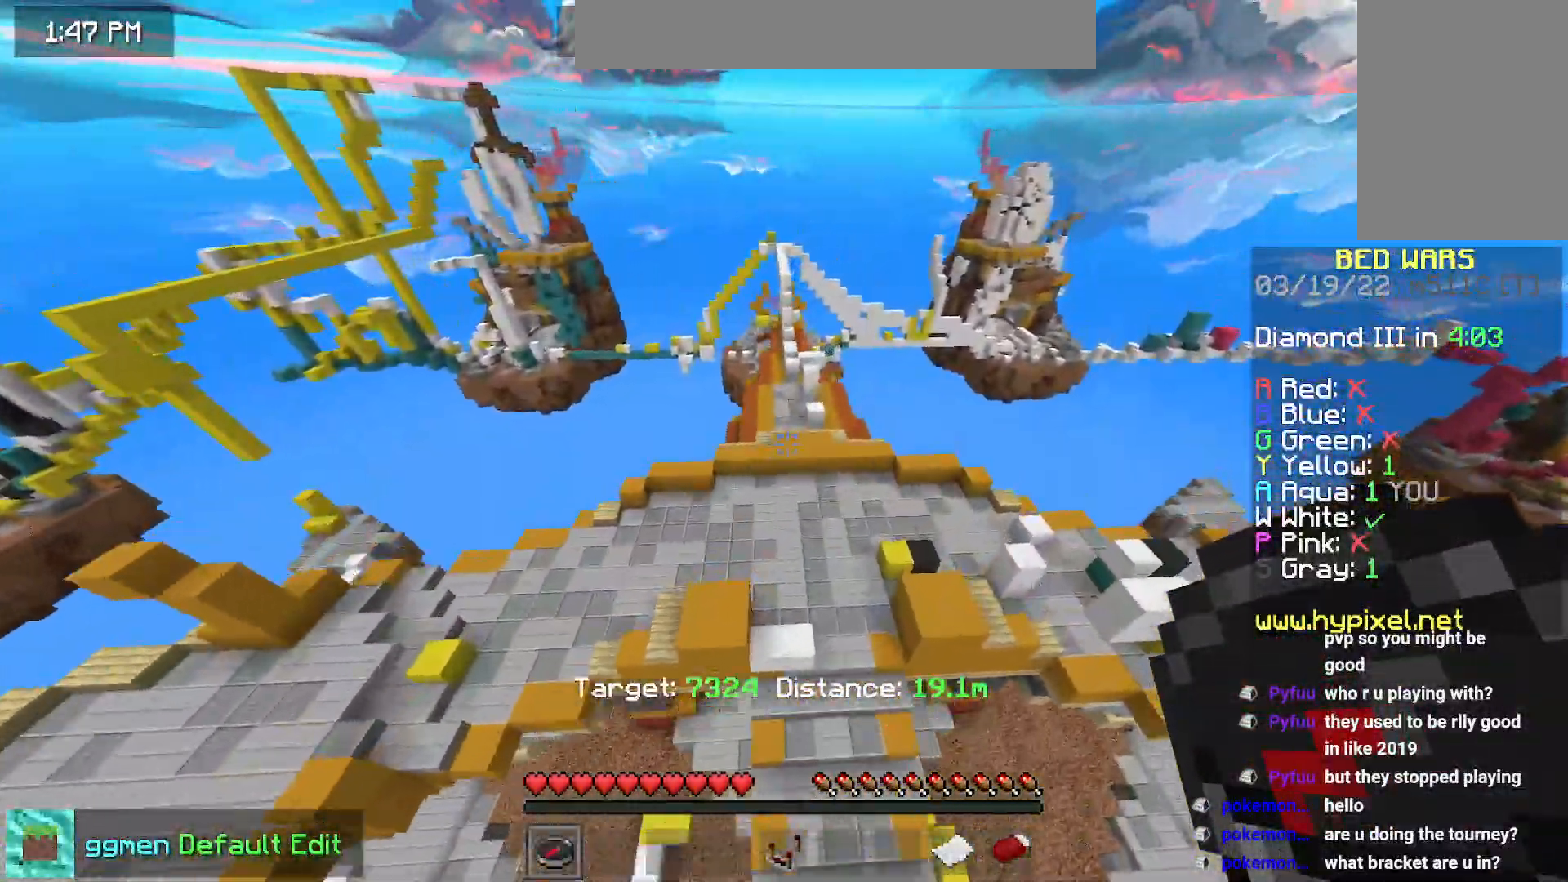
{"keys": ["right", "up"], "mouse": [], "events": []}
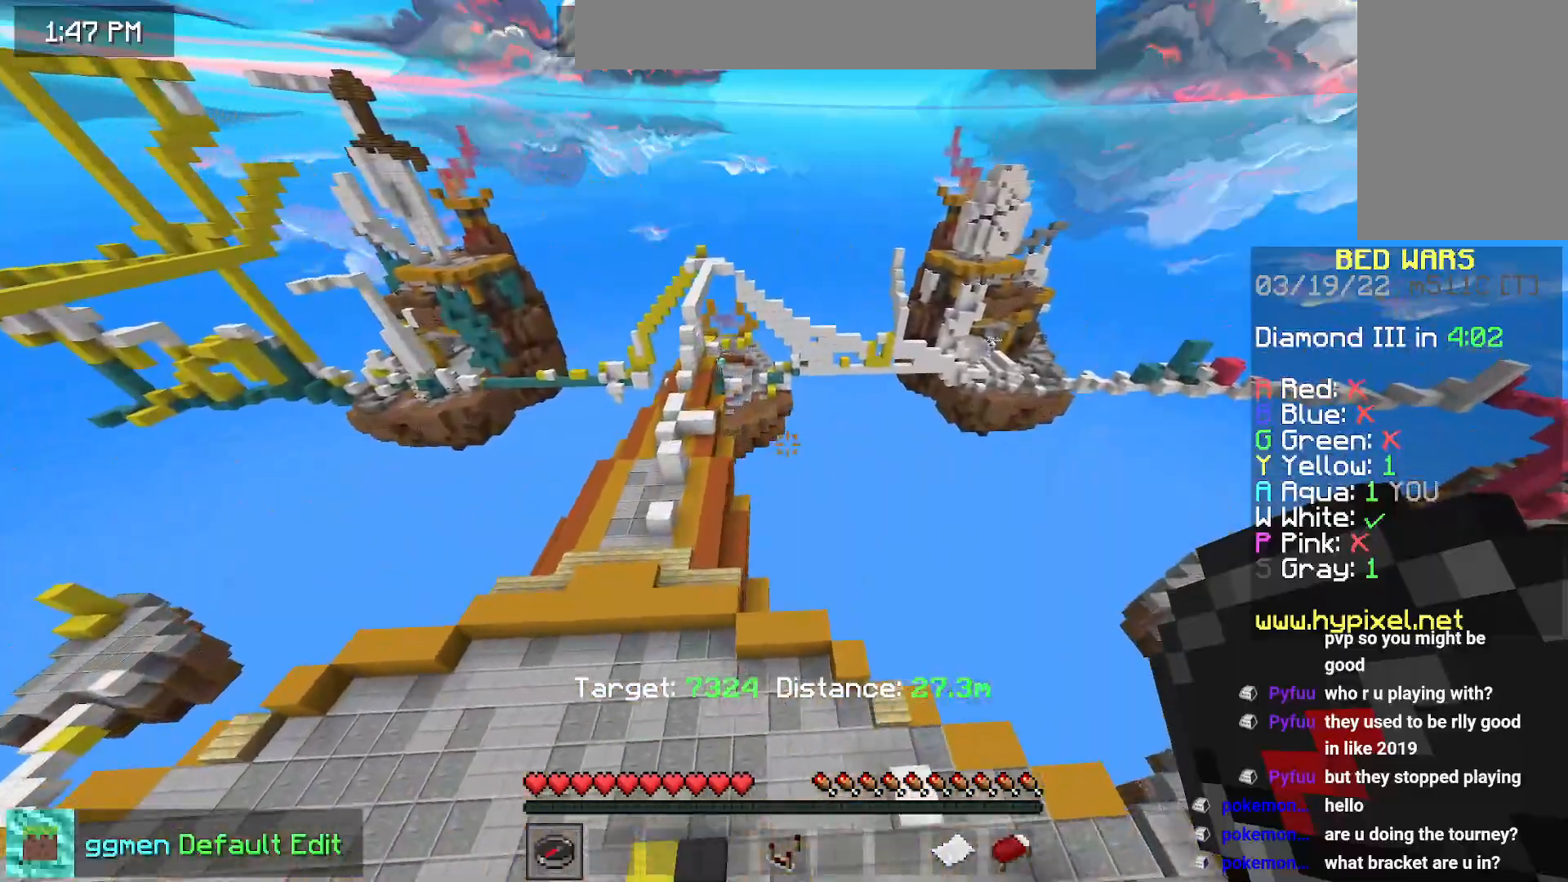
{"keys": ["left", "up"], "mouse": [], "events": [[334, "right", "up"], [484, "left", "down"]]}
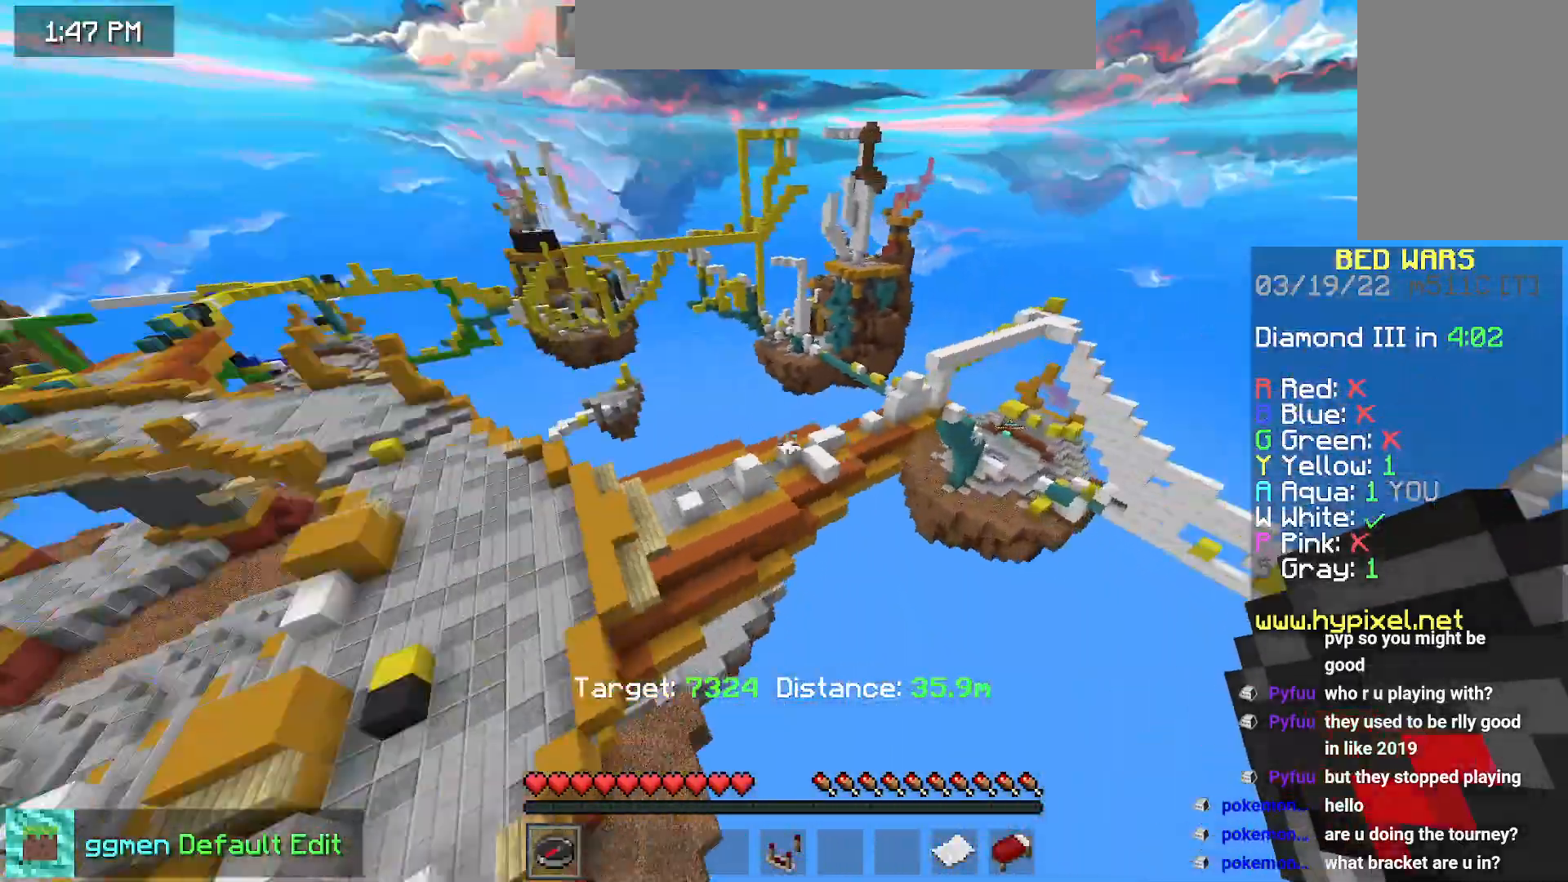
{"keys": ["left", "up"], "mouse": [], "events": []}
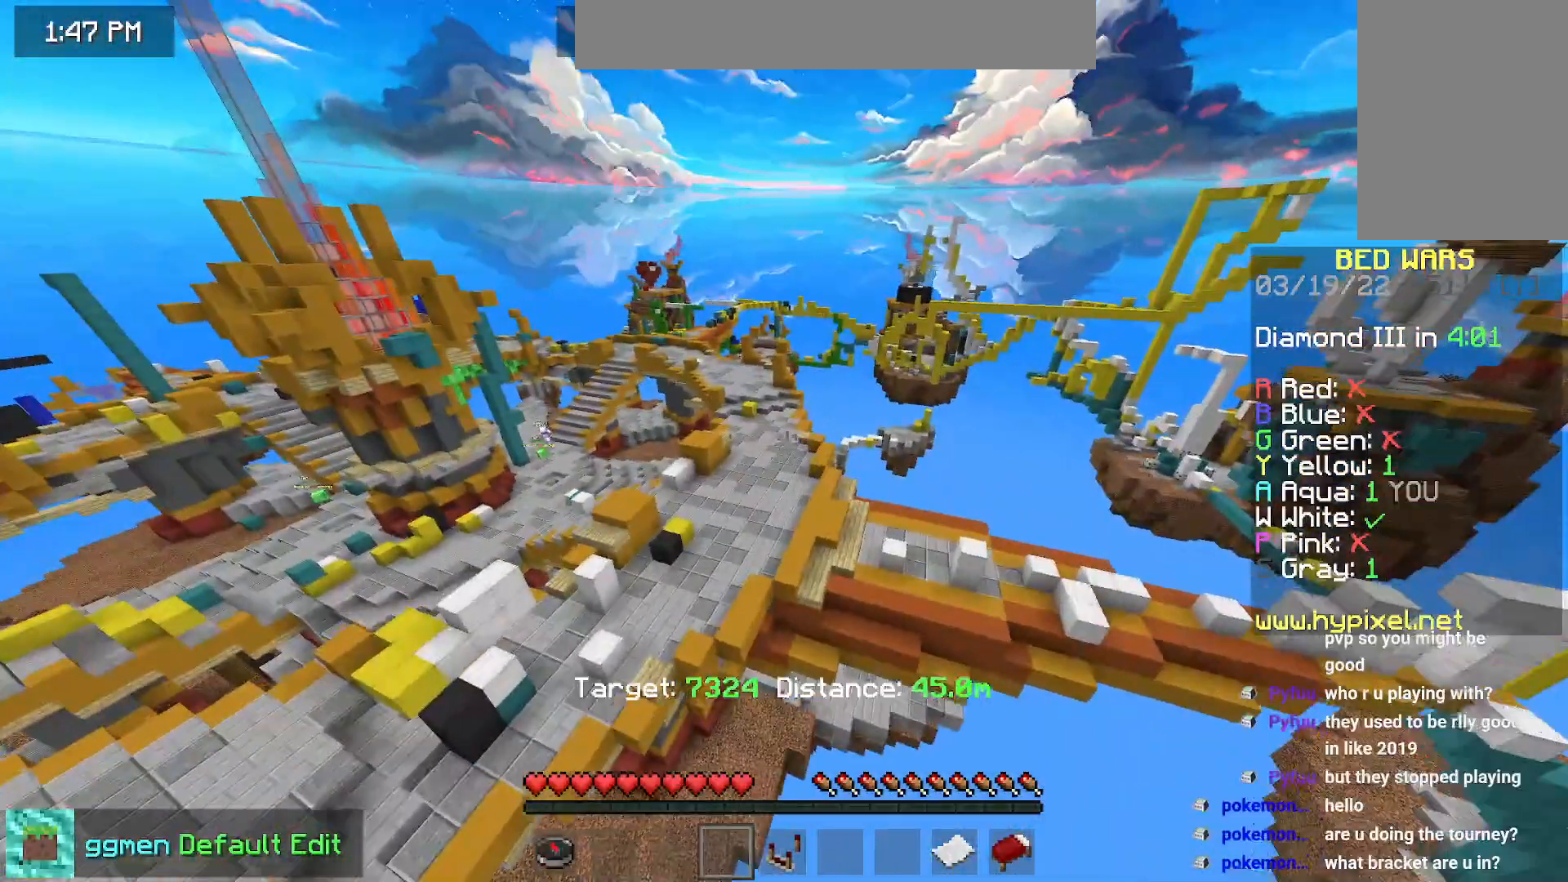
{"keys": ["up"], "mouse": [], "events": [[301, "left", "up"]]}
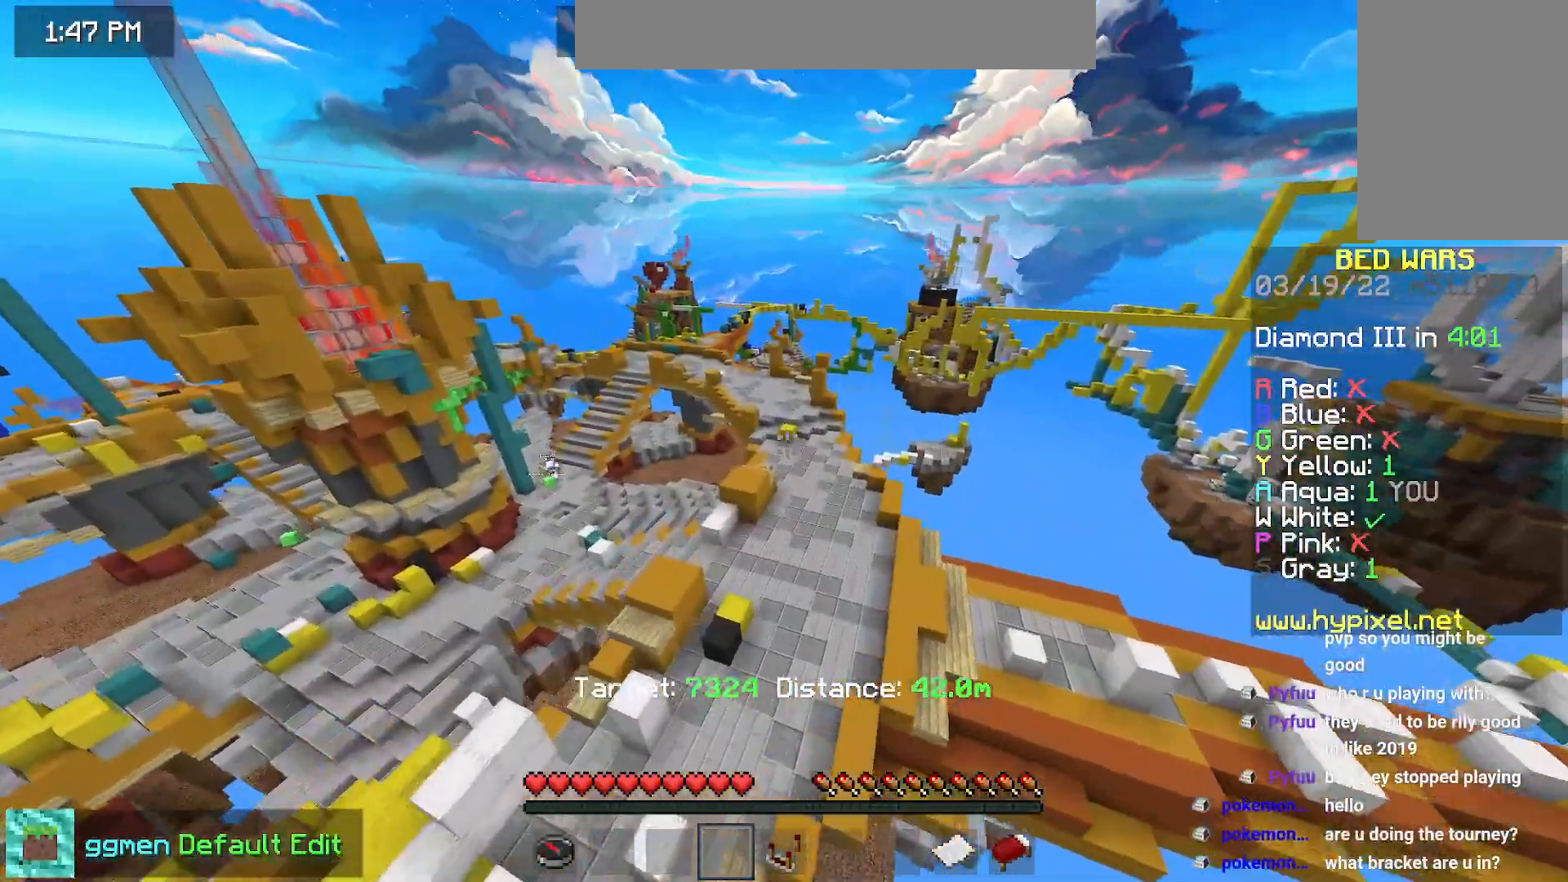
{"keys": ["up"], "mouse": [], "events": []}
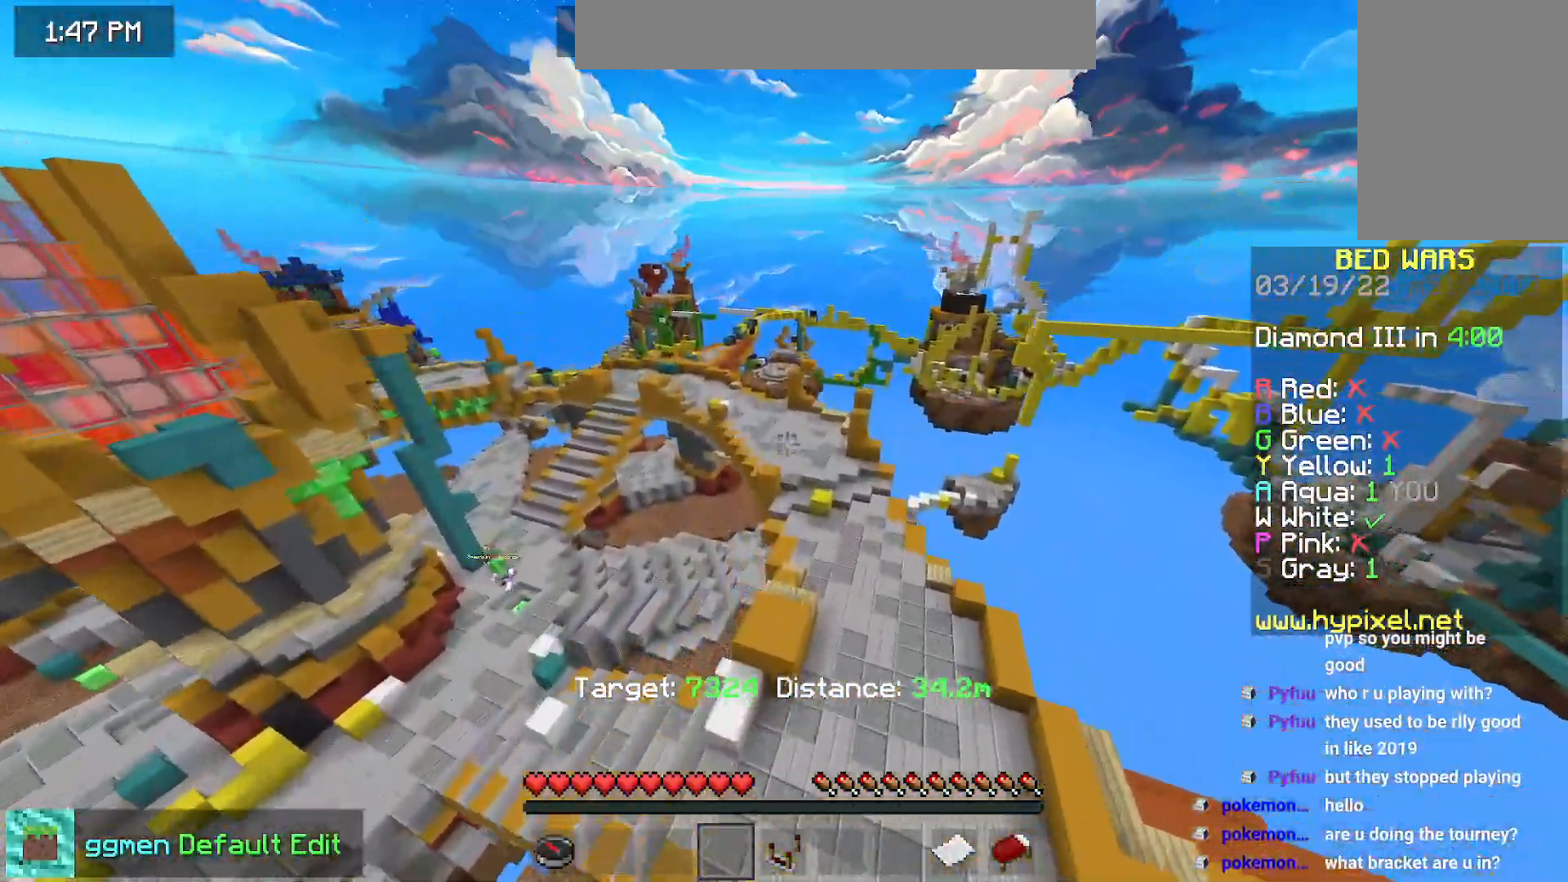
{"keys": ["up"], "mouse": [], "events": []}
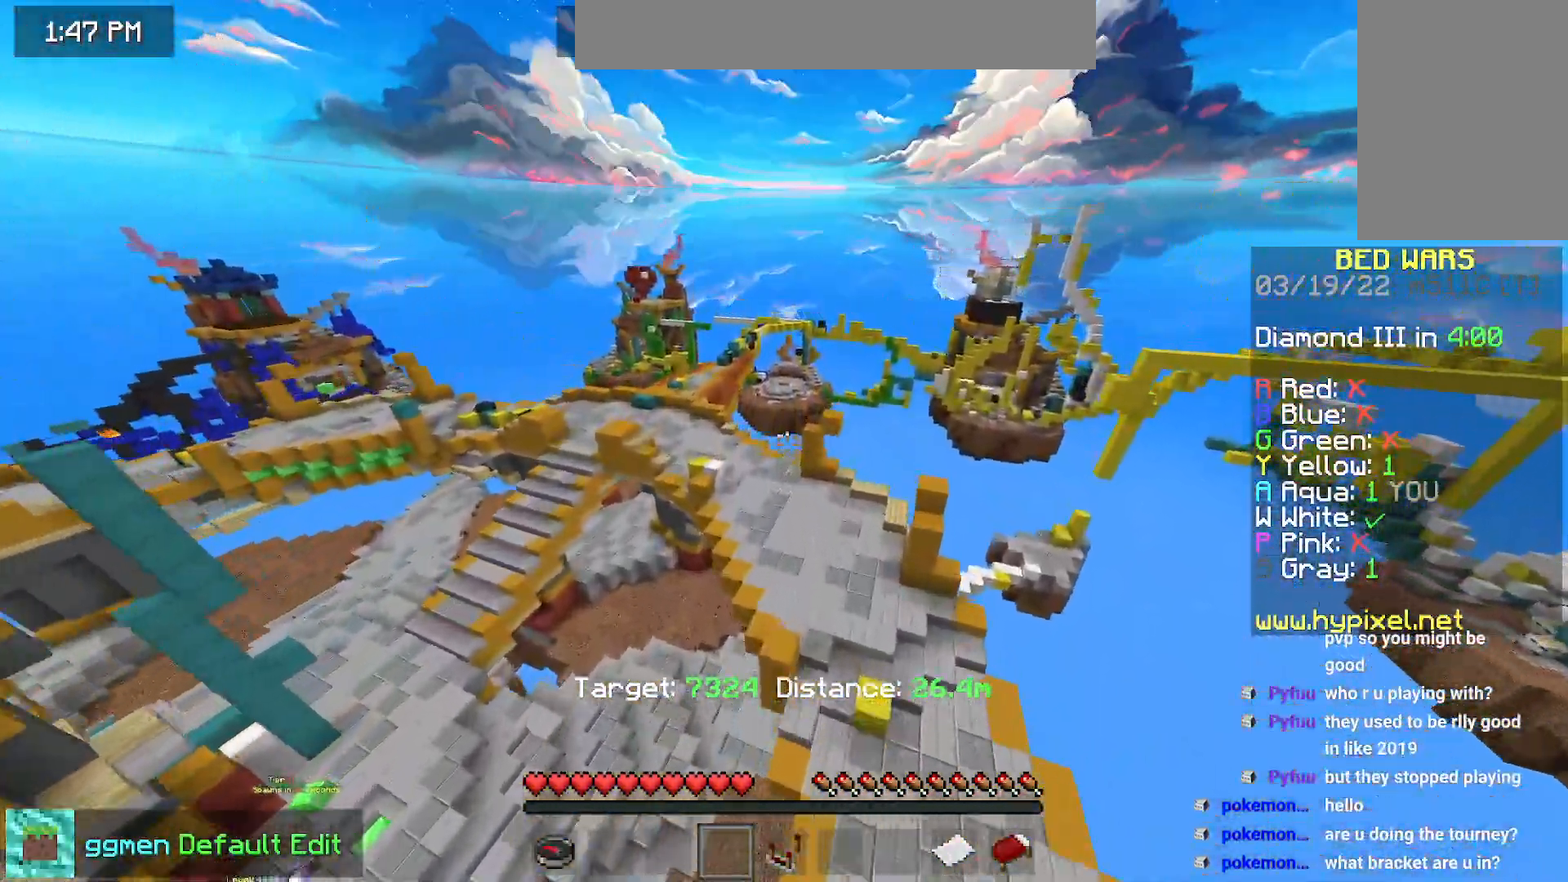
{"keys": ["up"], "mouse": [], "events": []}
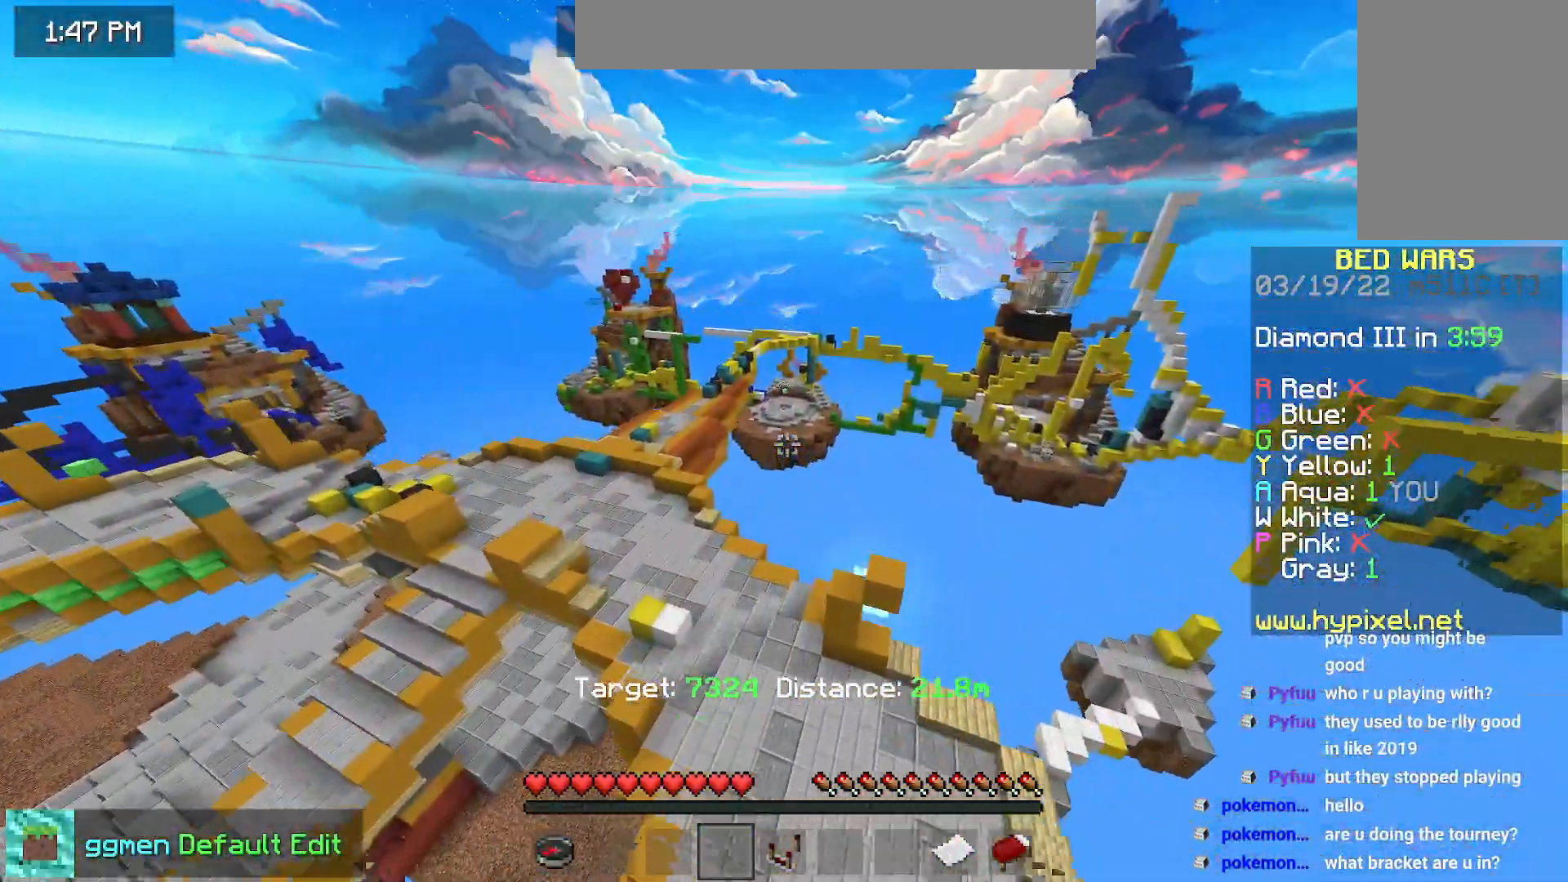
{"keys": ["left", "up"], "mouse": [], "events": [[418, "left", "down"]]}
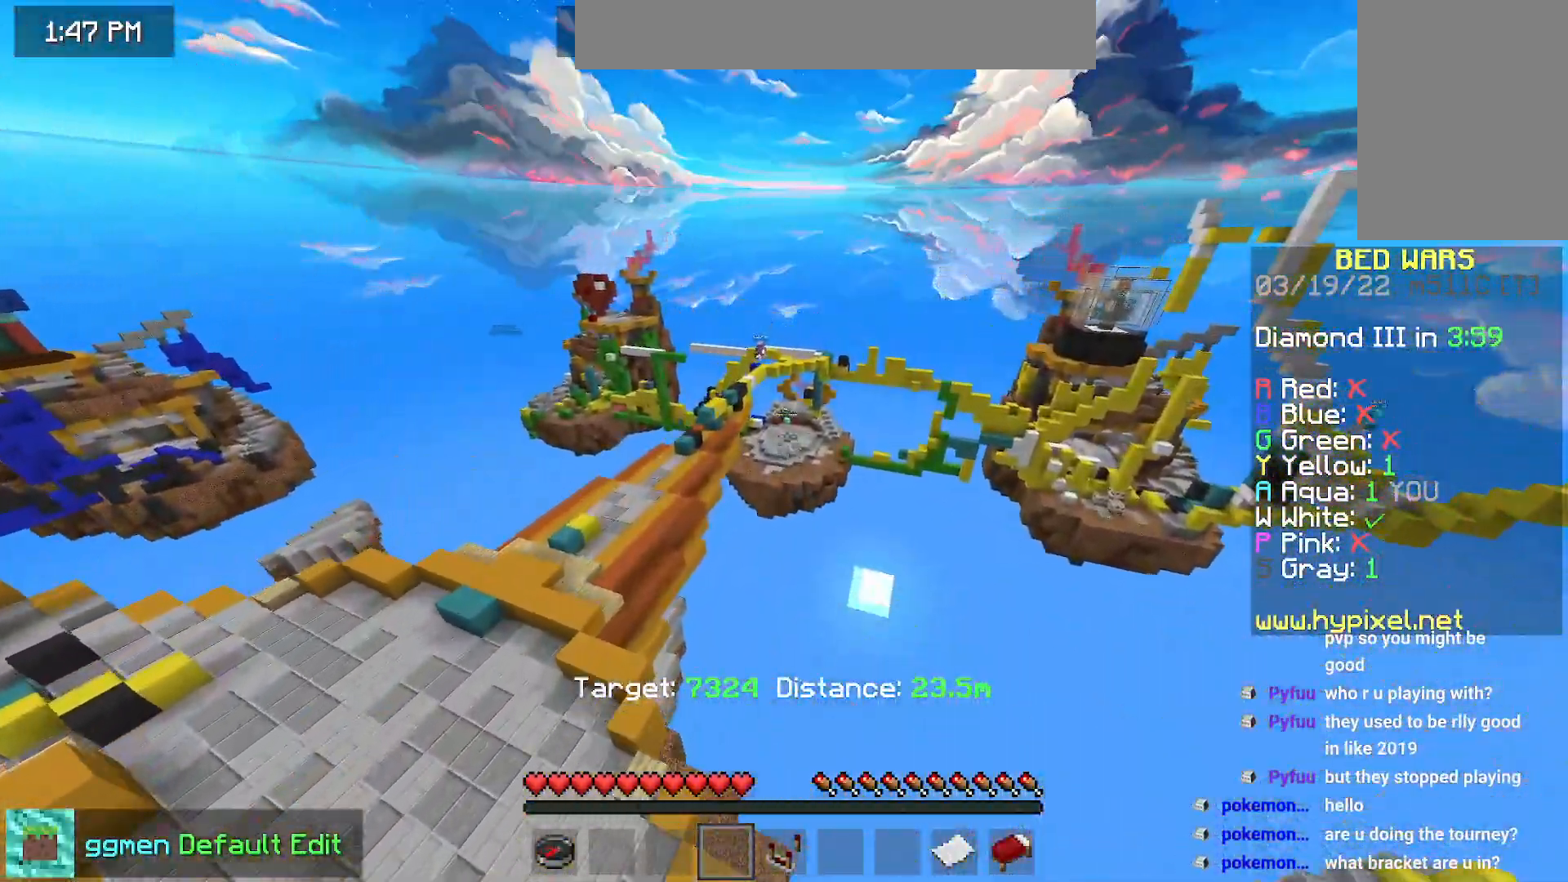
{"keys": ["up"], "mouse": [], "events": [[200, "left", "up"]]}
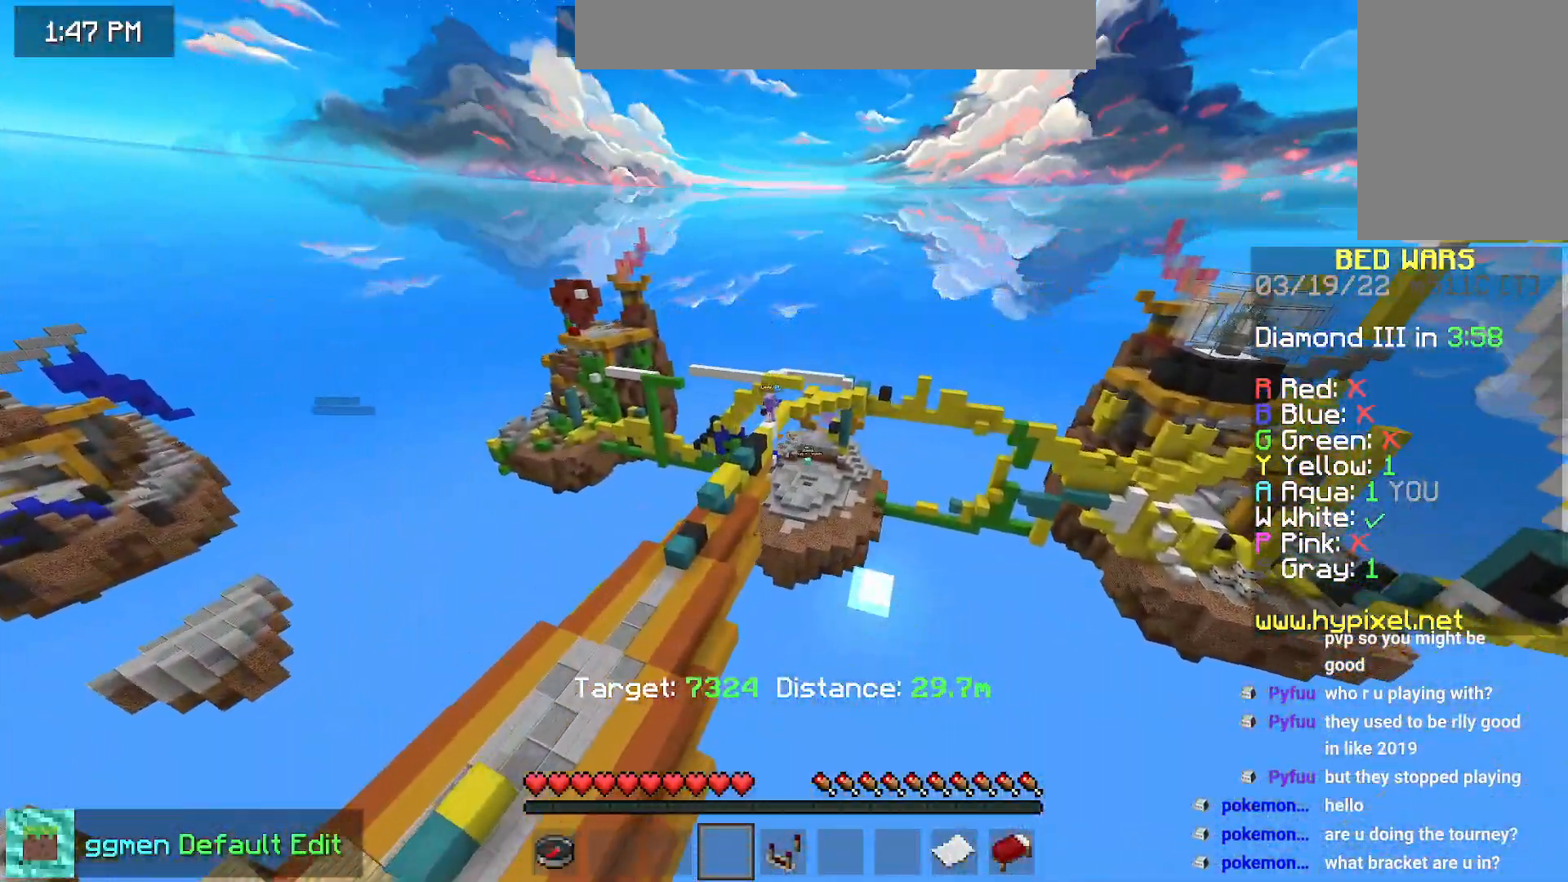
{"keys": [], "mouse": [], "events": [[134, "up", "up"]]}
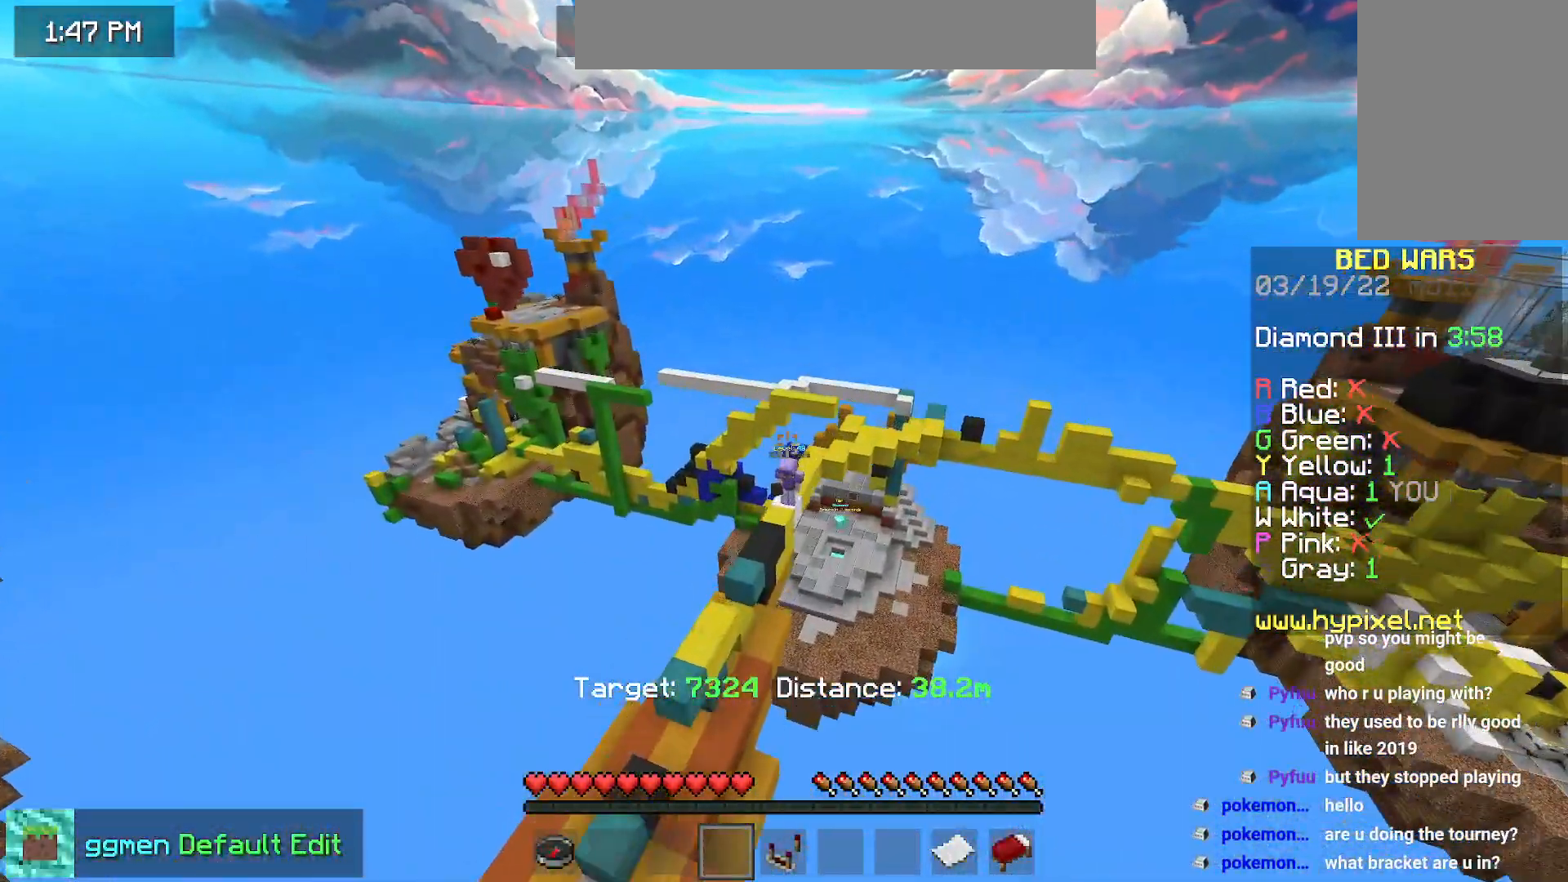
{"keys": [], "mouse": [], "events": []}
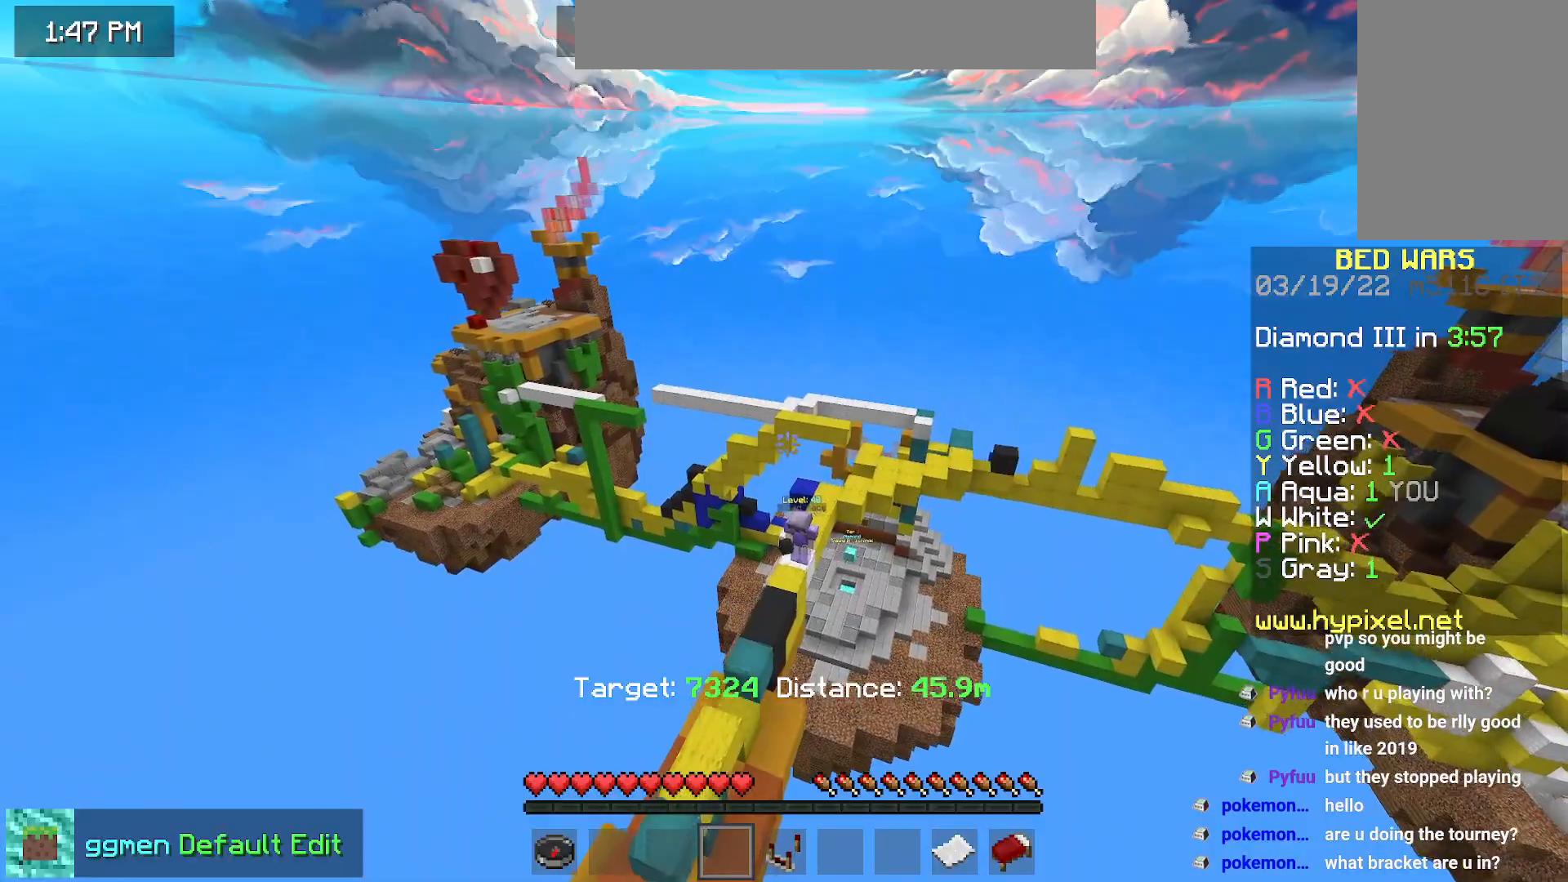
{"keys": [], "mouse": [], "events": []}
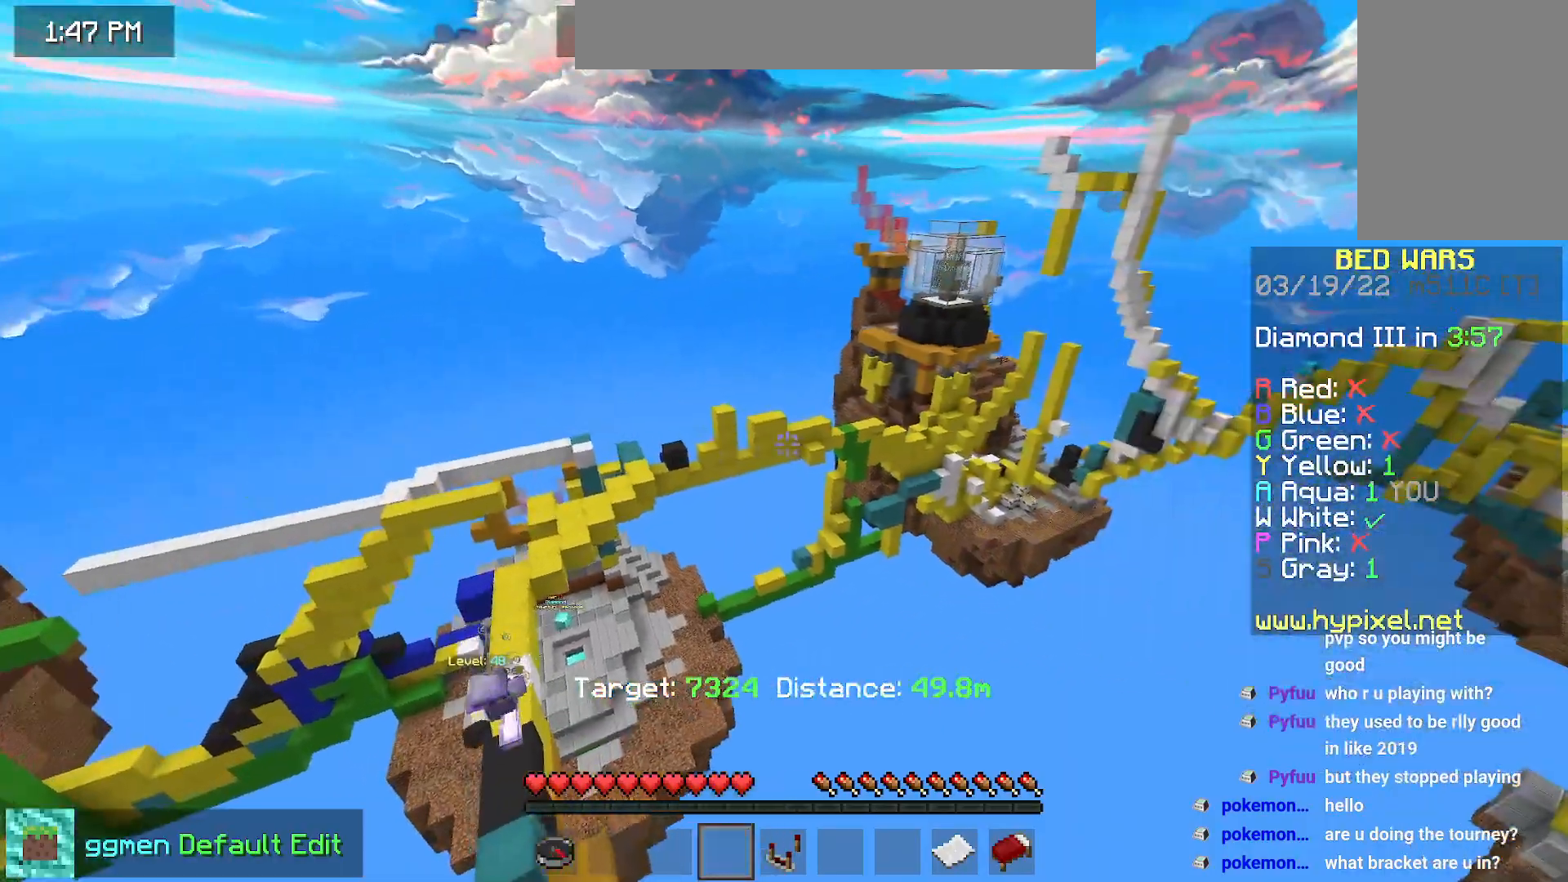
{"keys": [], "mouse": [], "events": []}
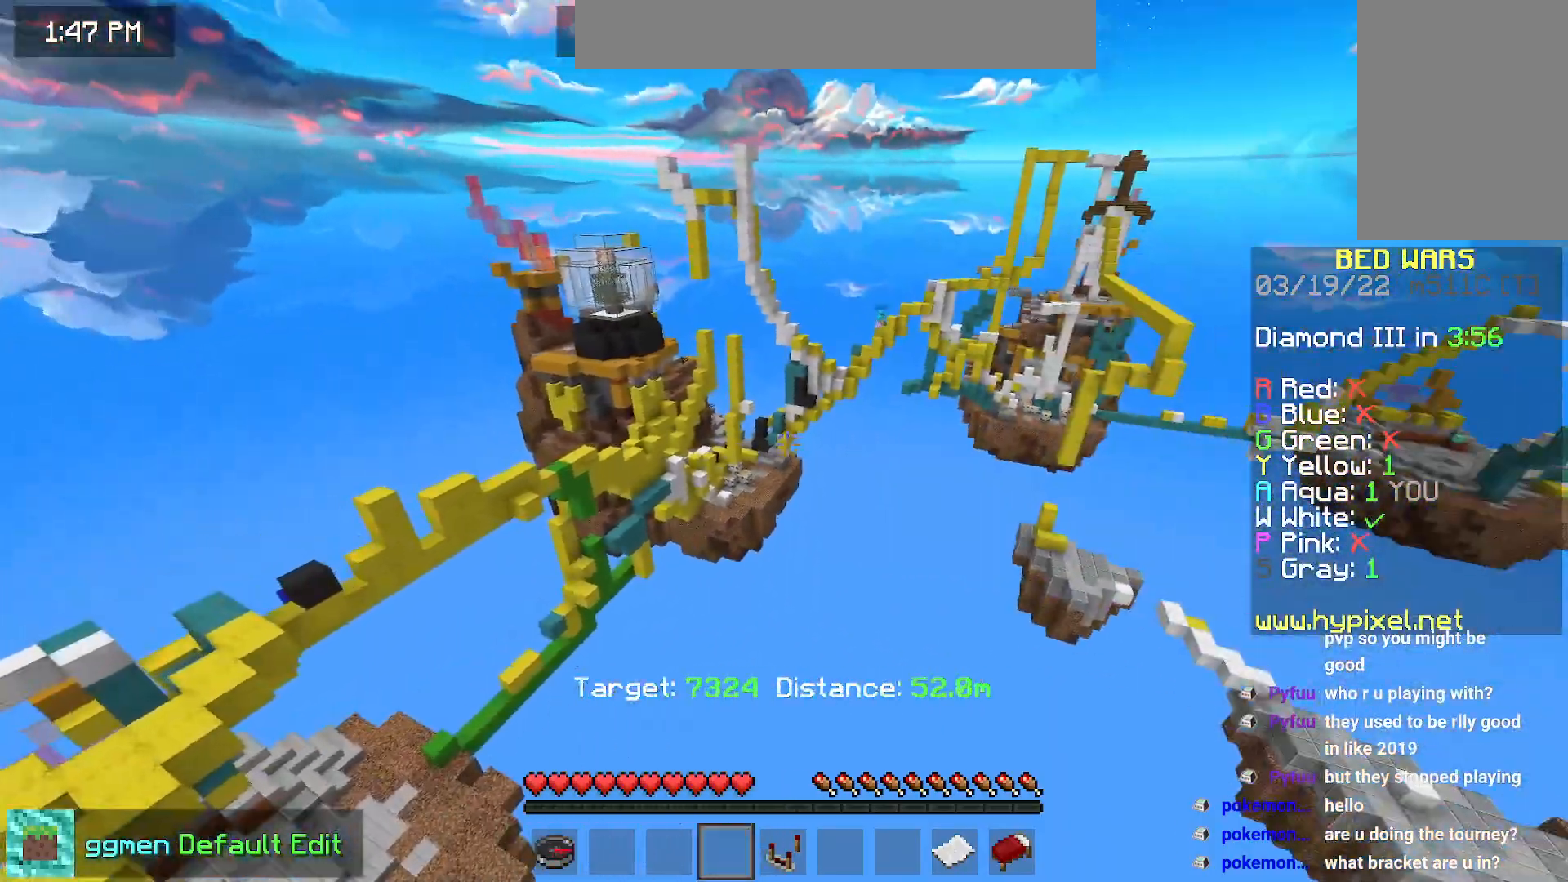
{"keys": [], "mouse": [], "events": []}
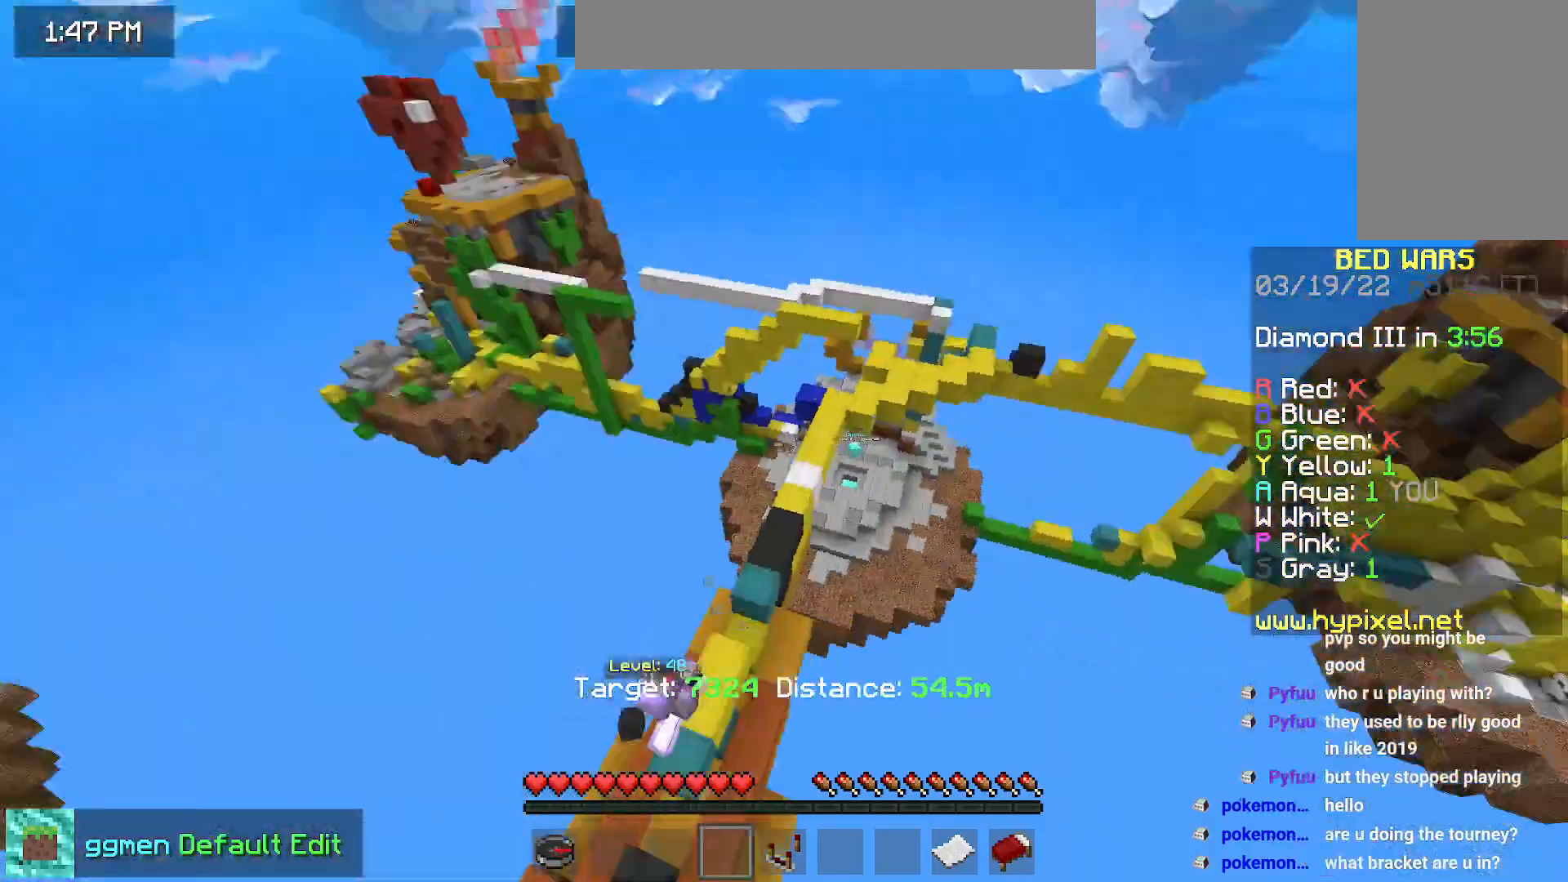
{"keys": [], "mouse": [], "events": []}
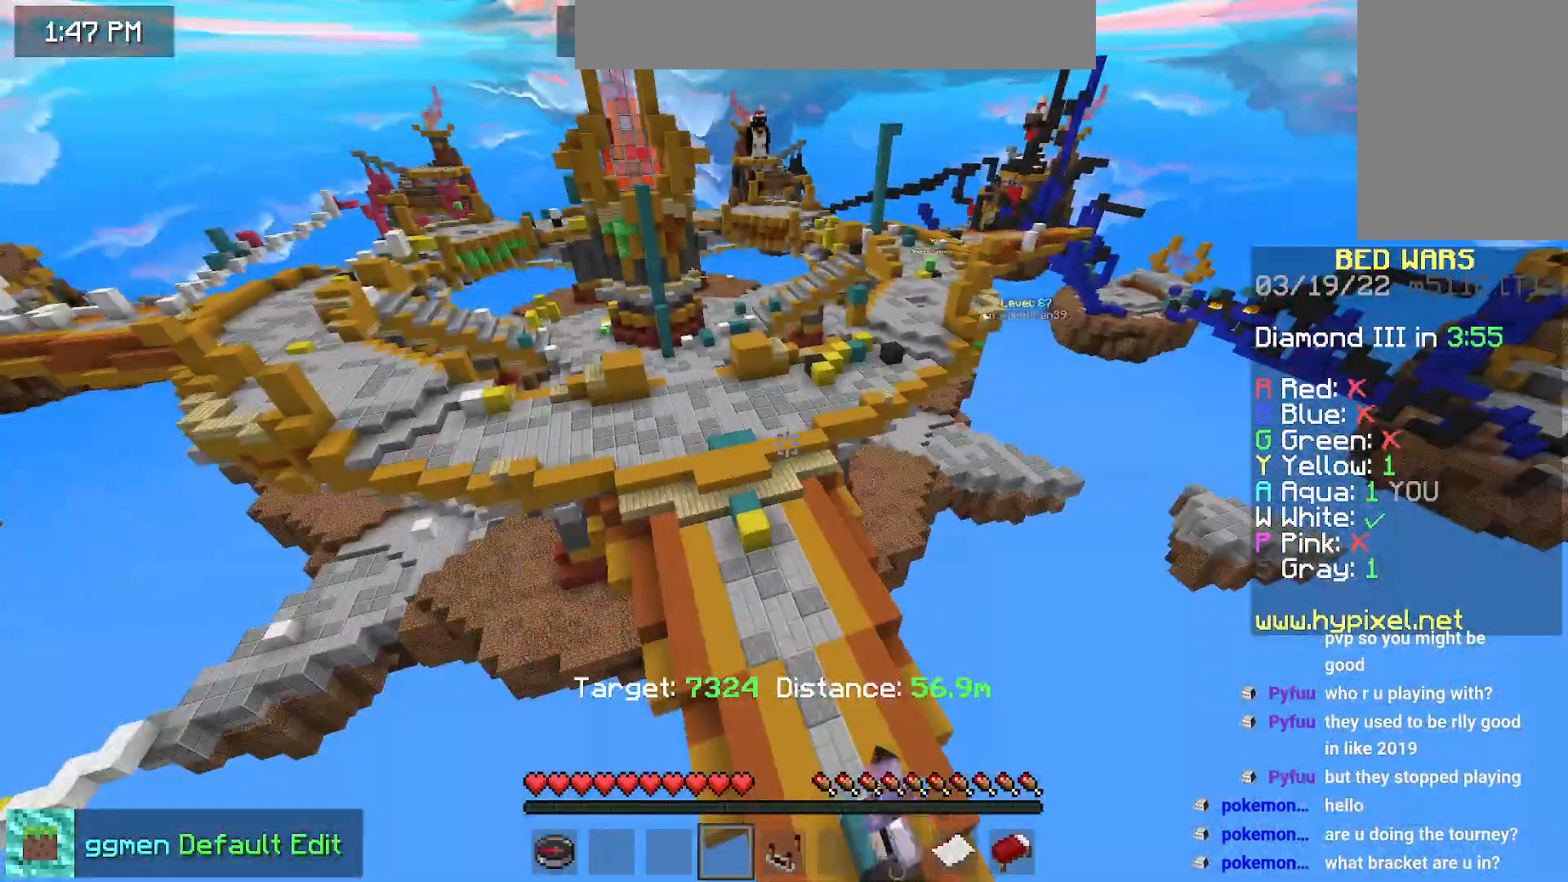
{"keys": [], "mouse": [], "events": []}
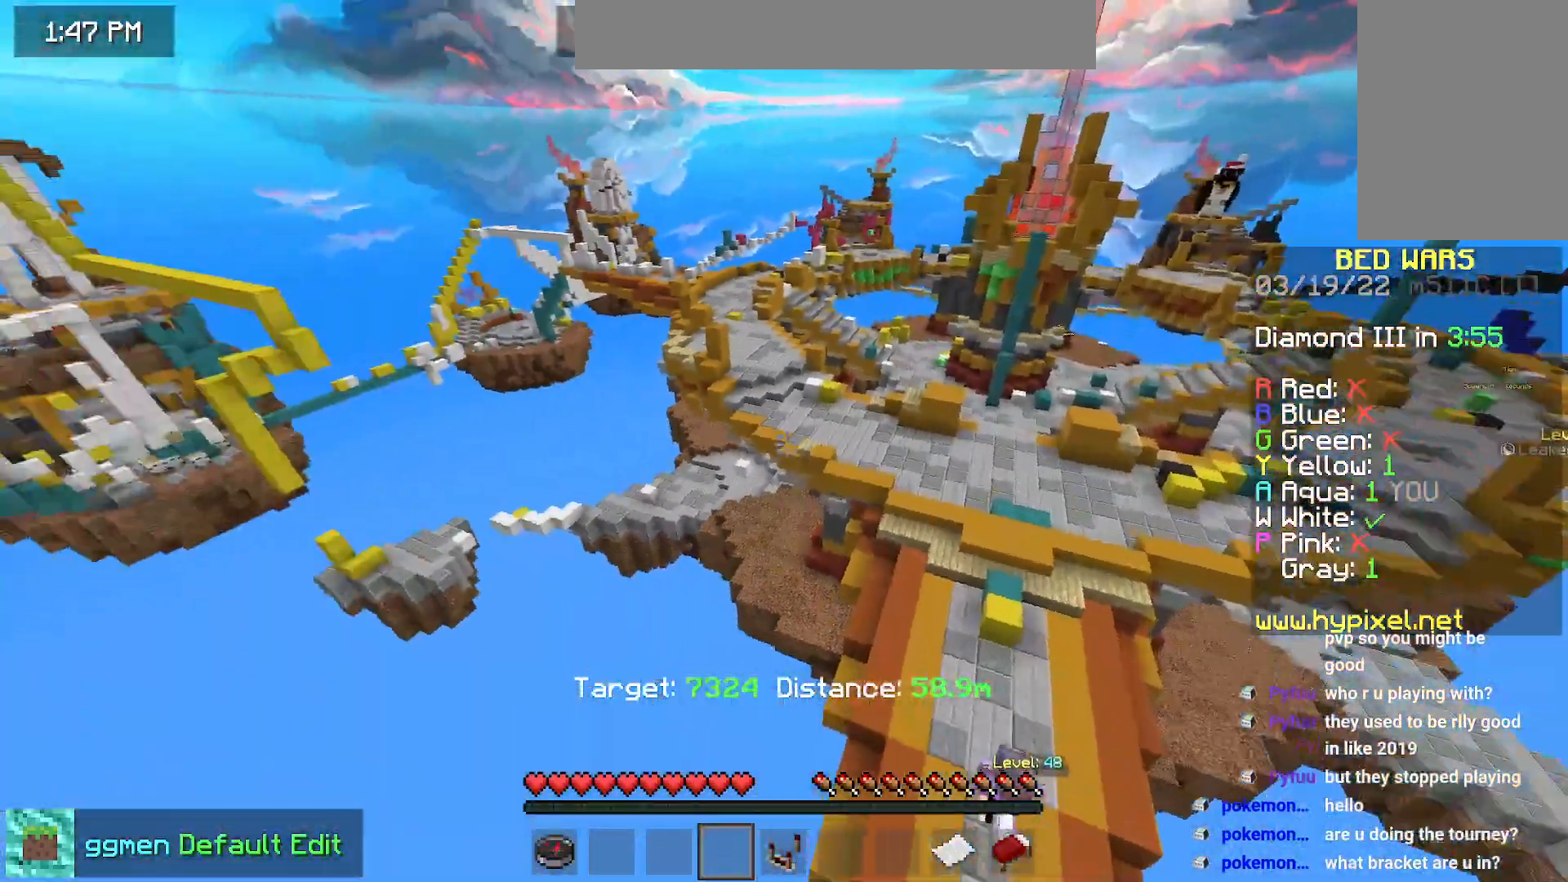
{"keys": [], "mouse": [], "events": []}
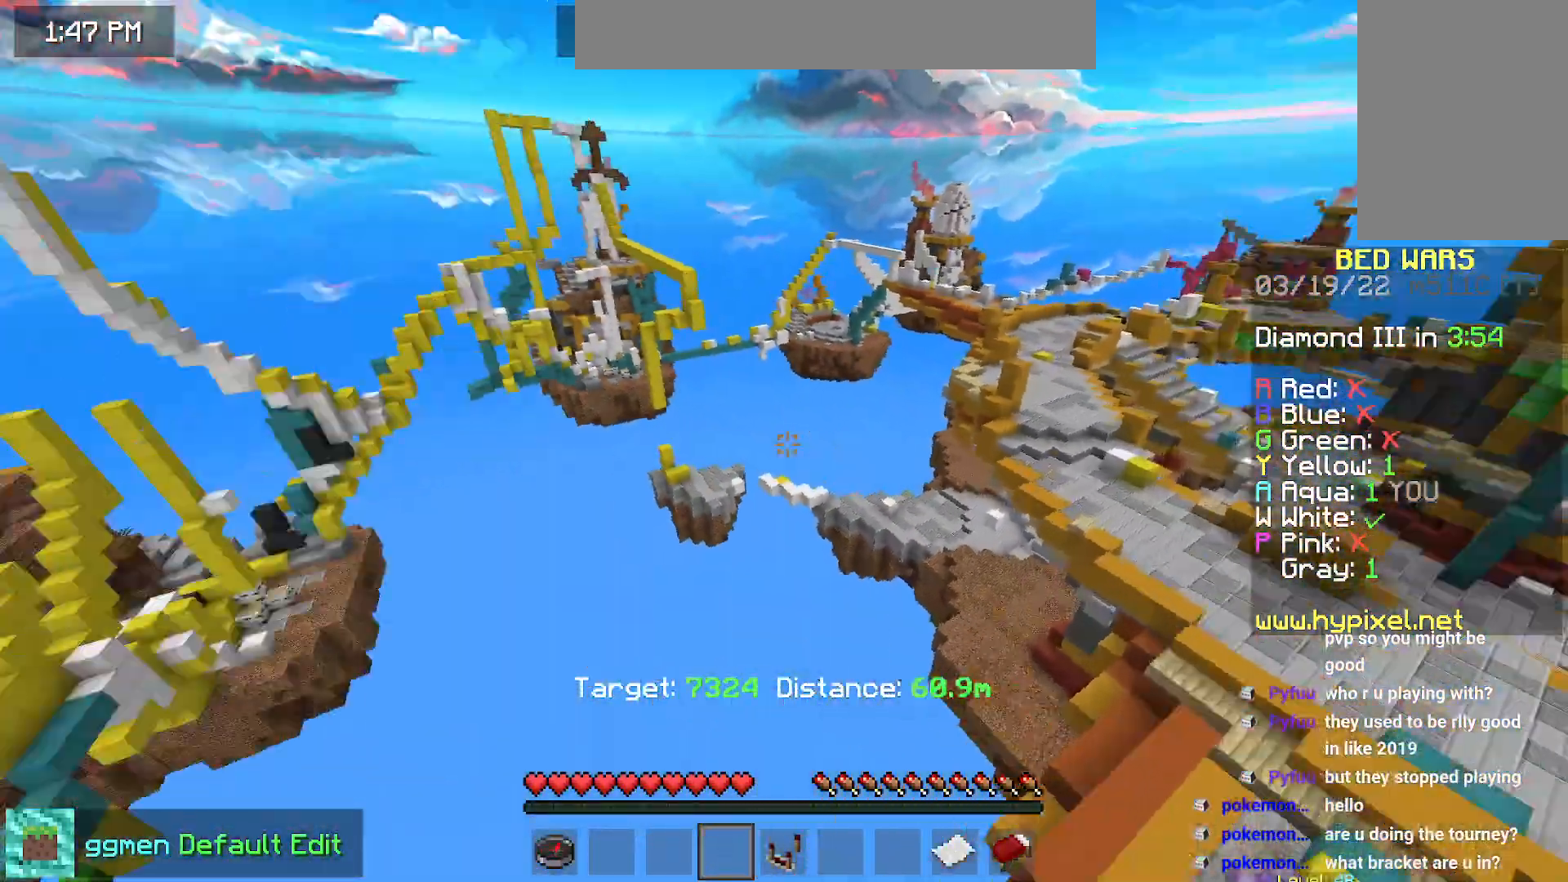
{"keys": [], "mouse": [], "events": []}
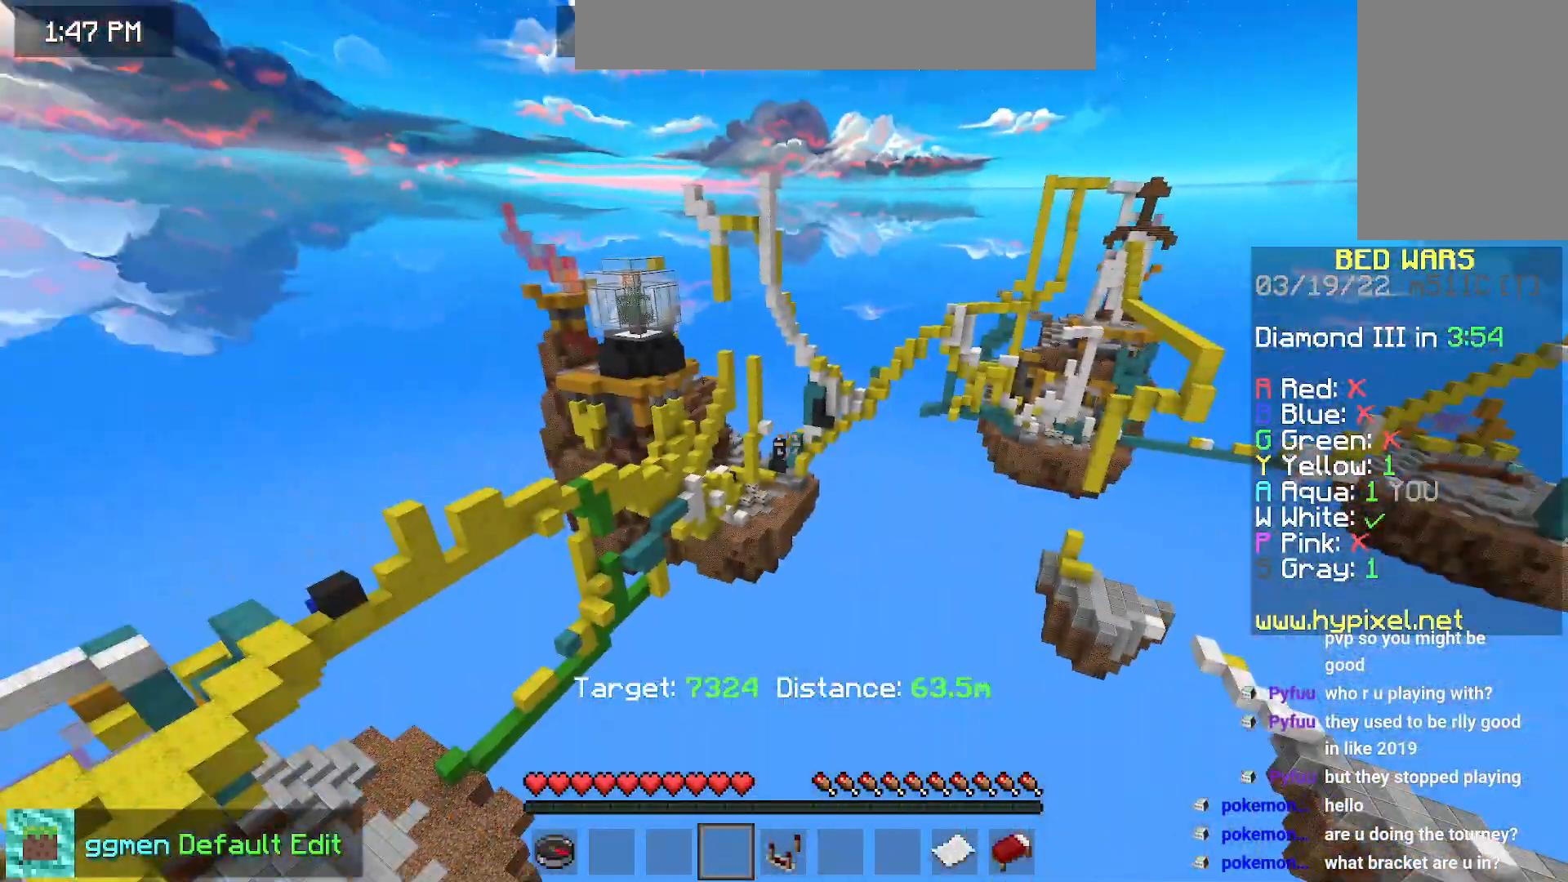
{"keys": ["right", "up"], "mouse": [], "events": [[350, "right", "down"], [434, "up", "down"]]}